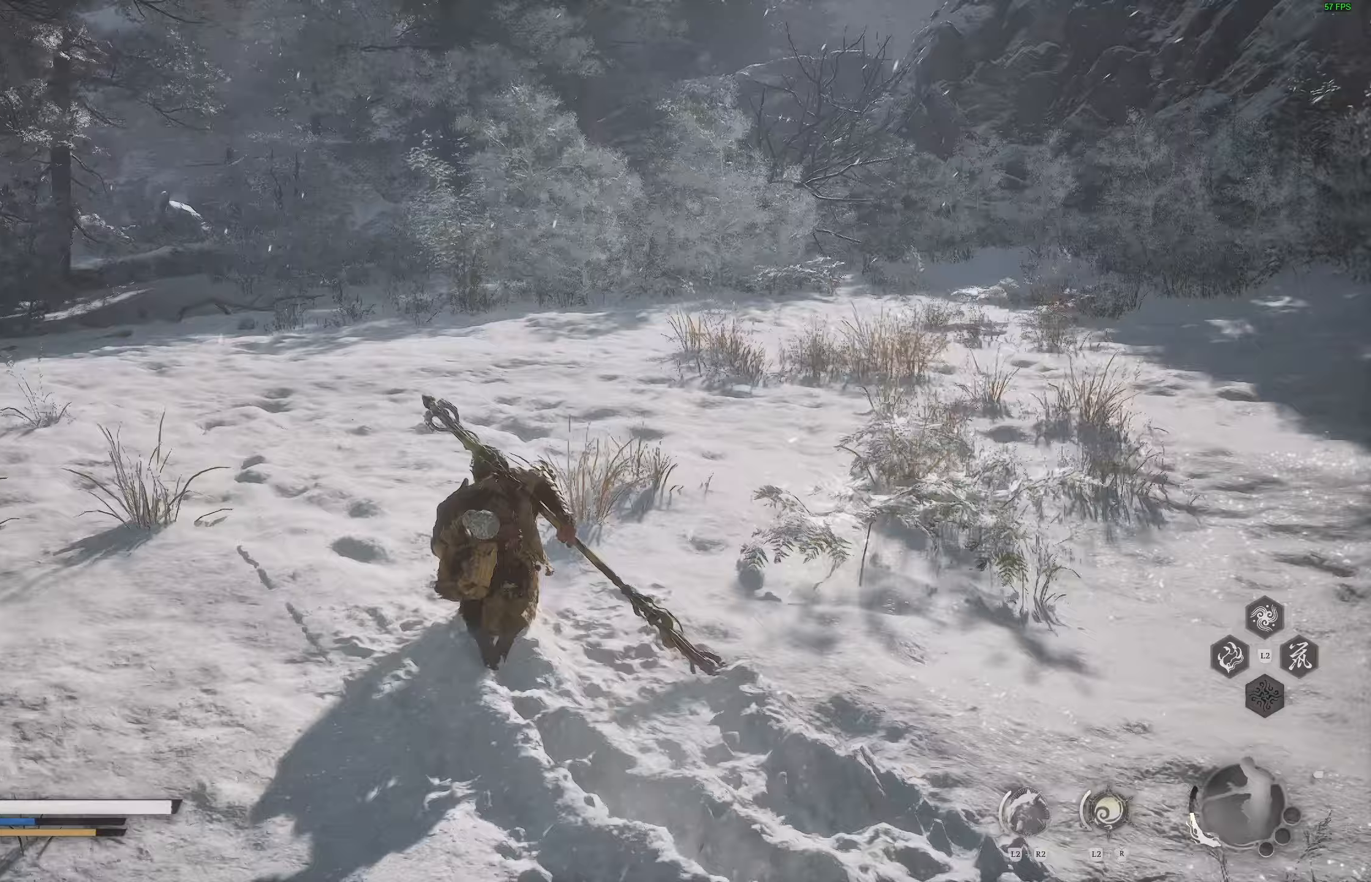
Gameplay with a controller (PlayStation layout); each line is a JSON object with the inputs held at the frame after it. "events" lists button and stick changes between this image and that frame as [ms after this image, input, new state], when the widget could be followed in between.
{"buttons": [], "left_stick": "up", "right_stick": "up-left", "events": [[183, "R3", "down"], [183, "right_stick", "center"], [300, "R3", "up"], [500, "right_stick", "up-left"]]}
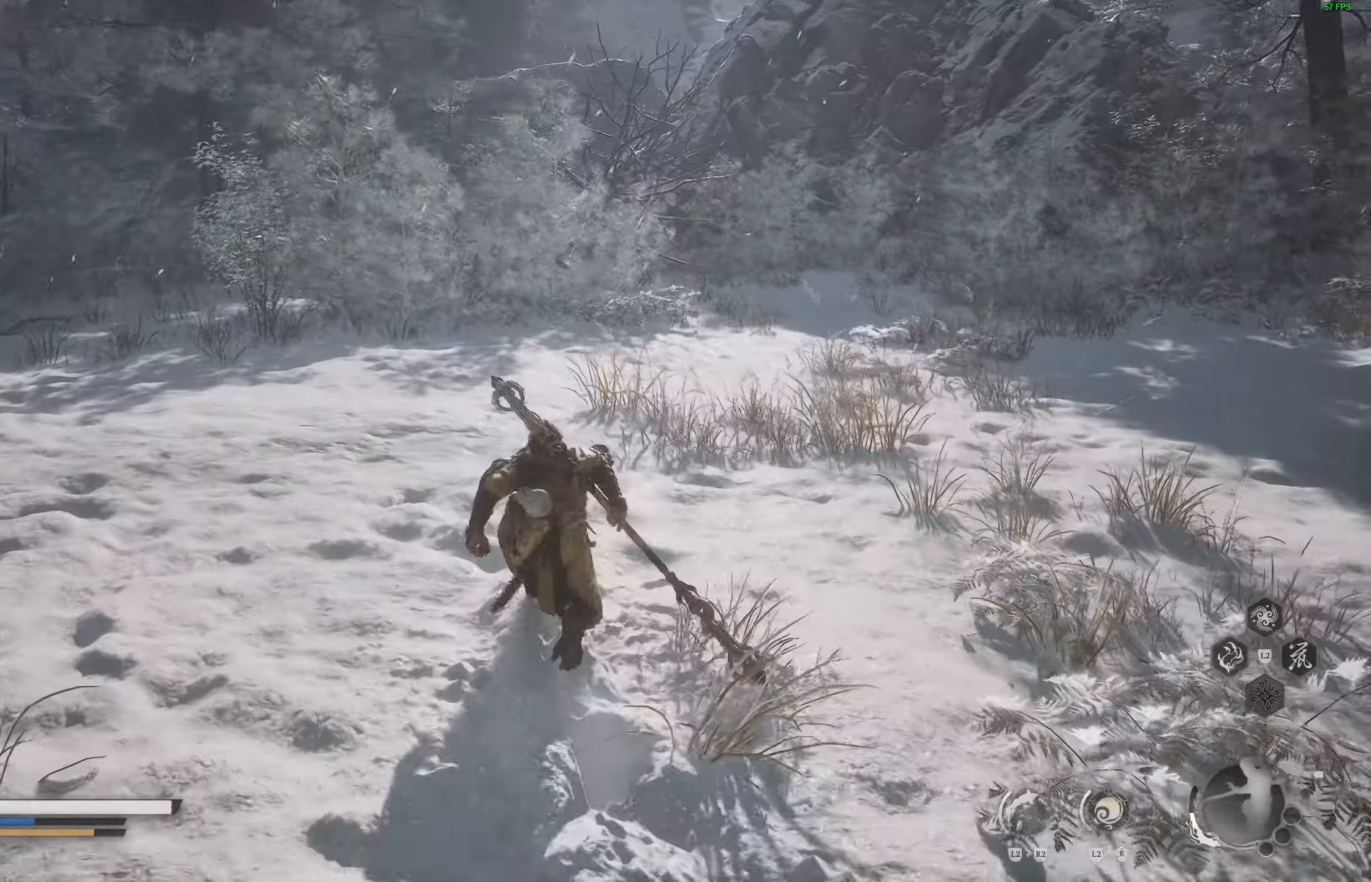
{"buttons": [], "left_stick": "up", "right_stick": "center", "events": [[83, "right_stick", "center"]]}
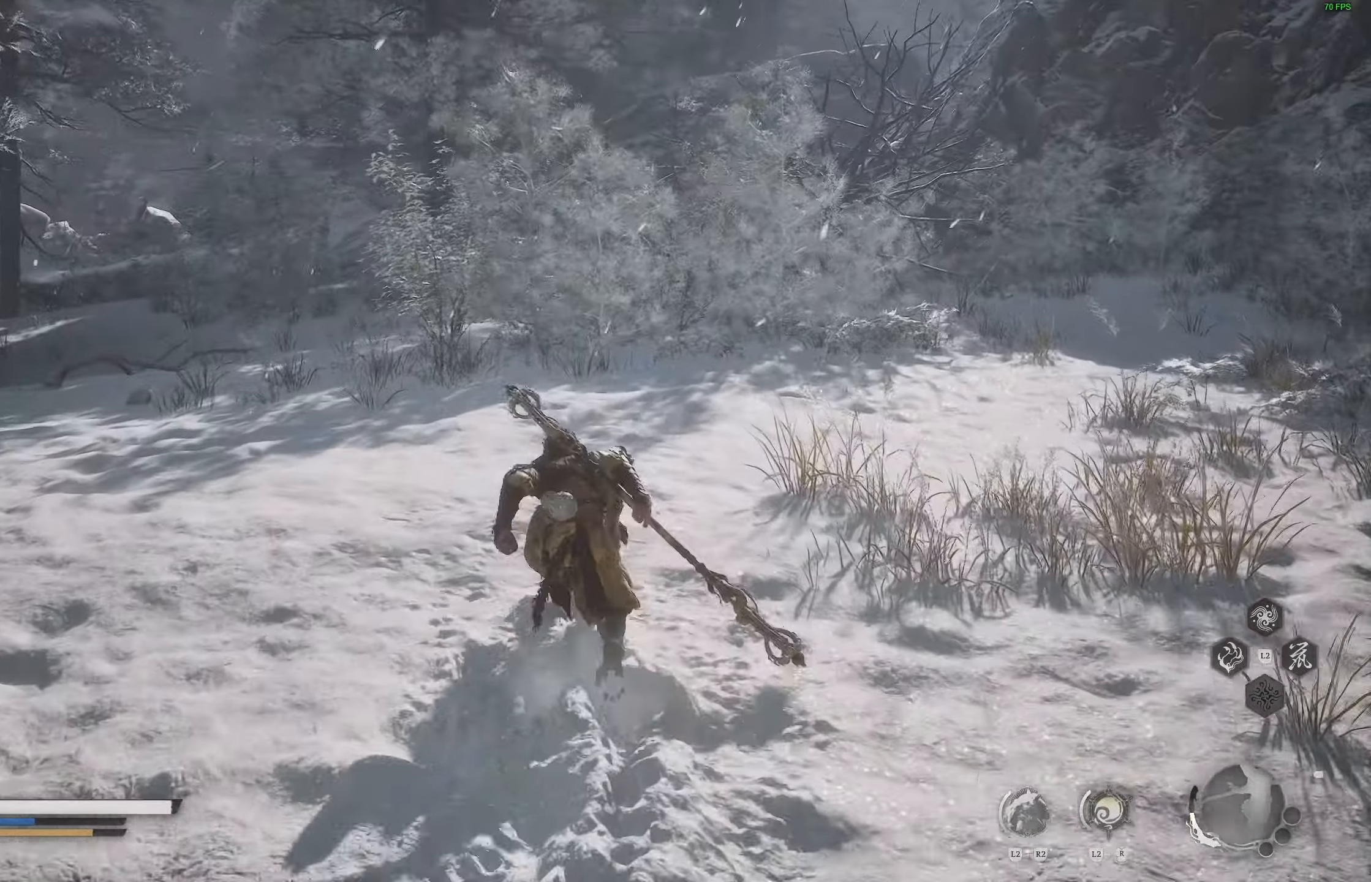
{"buttons": [], "left_stick": "up", "right_stick": "center", "events": [[367, "R3", "down"], [500, "R3", "up"]]}
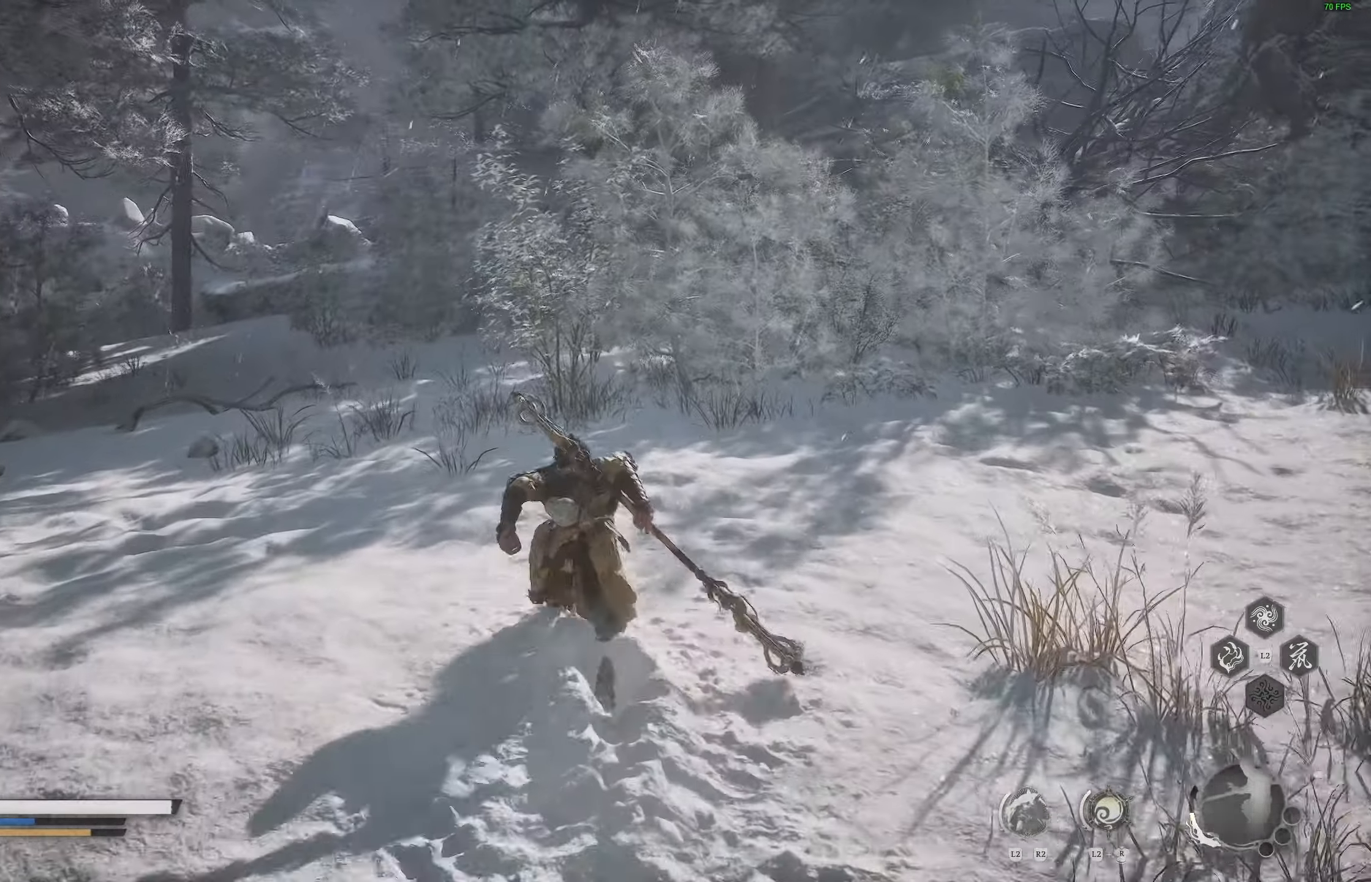
{"buttons": [], "left_stick": "up", "right_stick": "center", "events": [[167, "right_stick", "left"], [383, "right_stick", "center"]]}
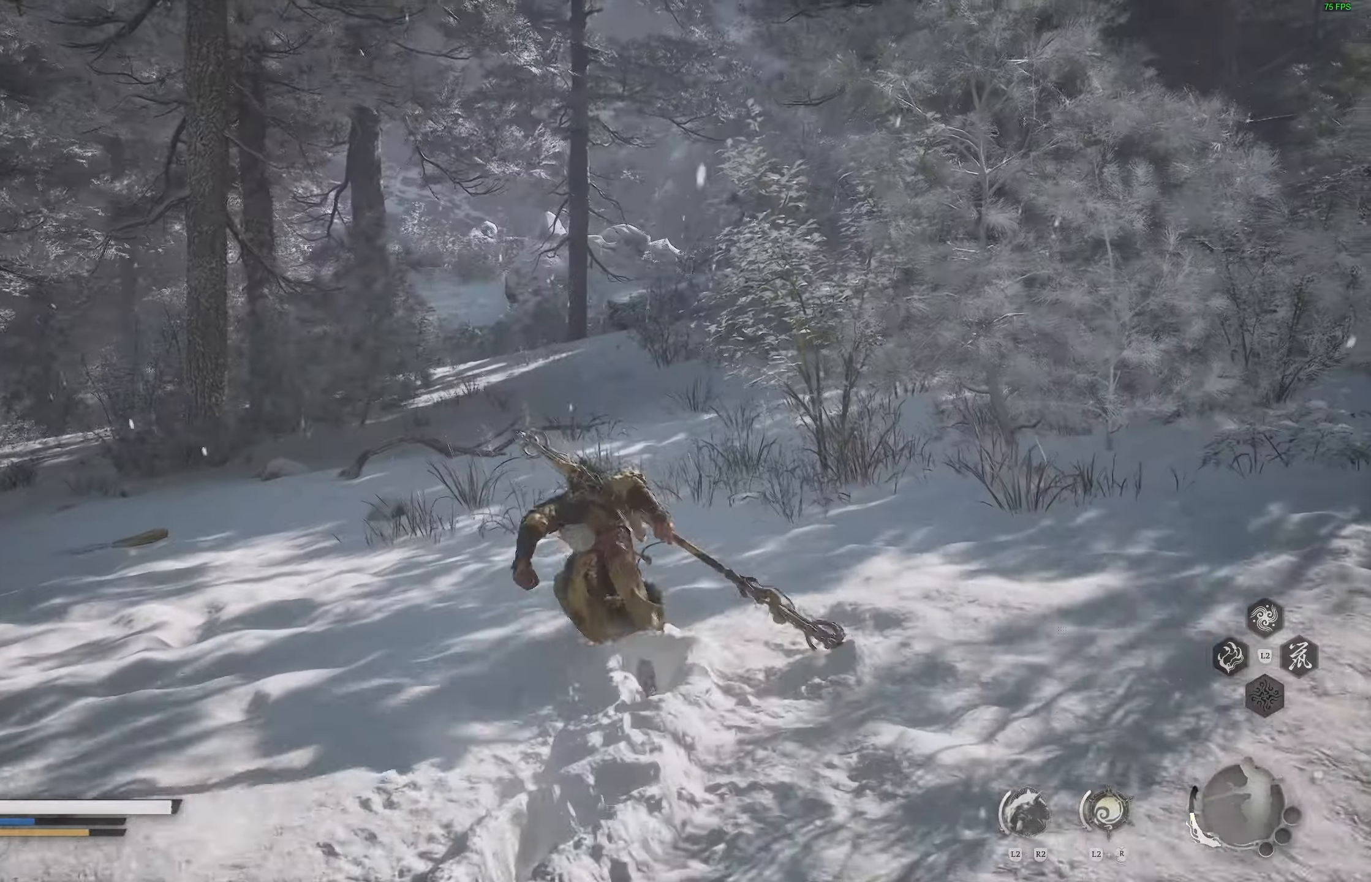
{"buttons": [], "left_stick": "up", "right_stick": "right", "events": [[33, "R3", "down"], [150, "R3", "up"], [367, "right_stick", "right"]]}
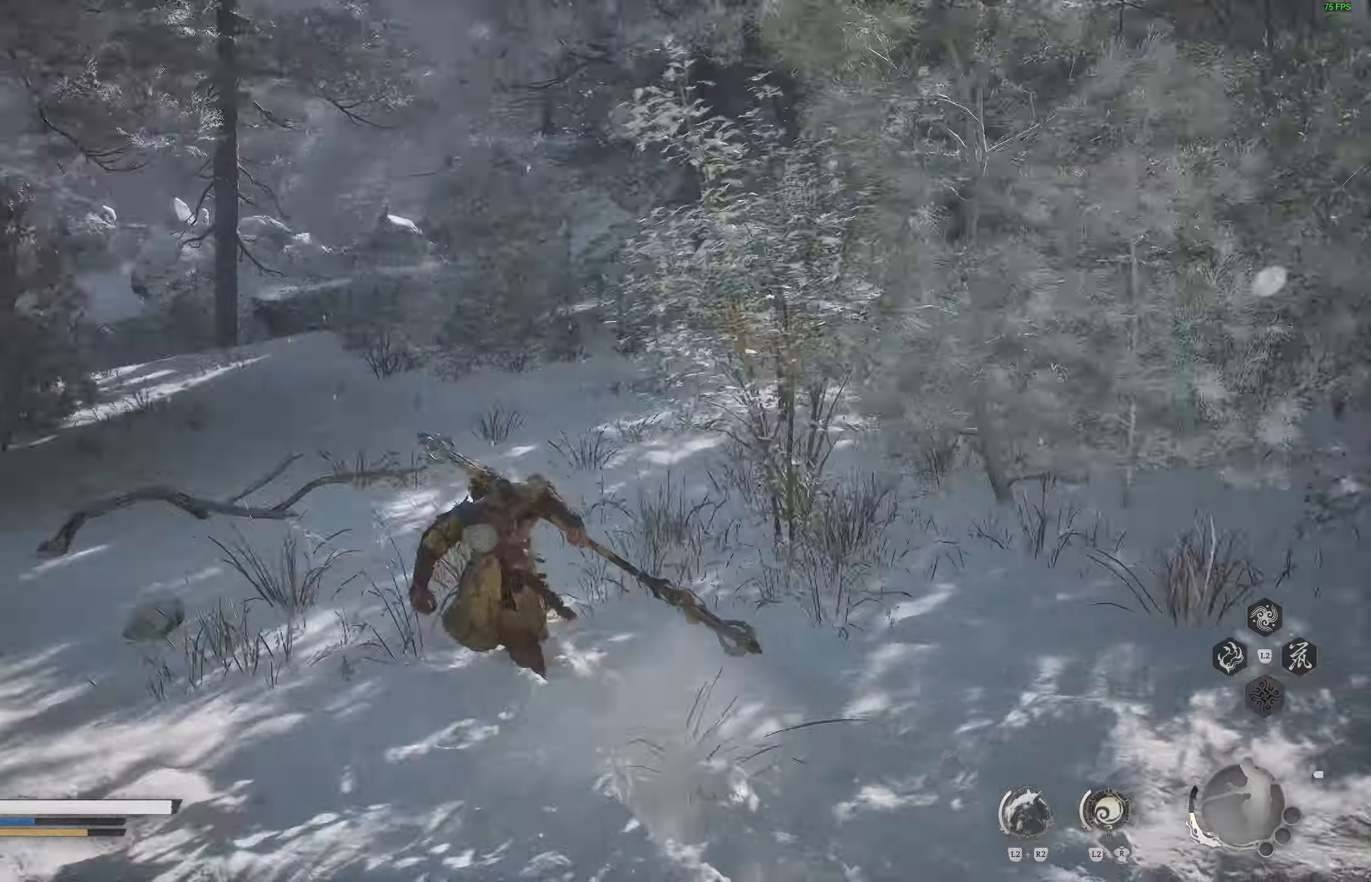
{"buttons": [], "left_stick": "up", "right_stick": "right", "events": []}
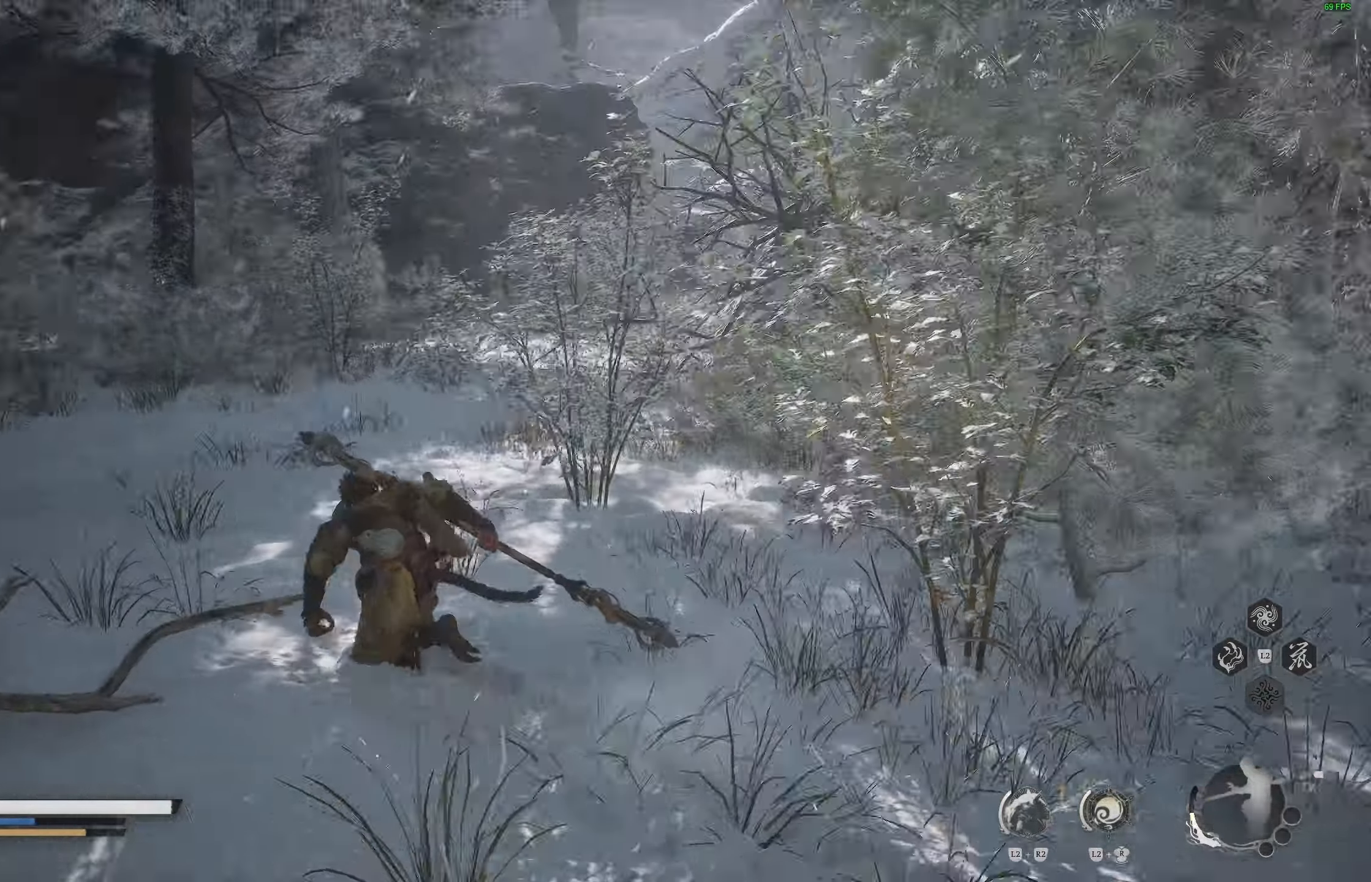
{"buttons": [], "left_stick": "up", "right_stick": "right", "events": []}
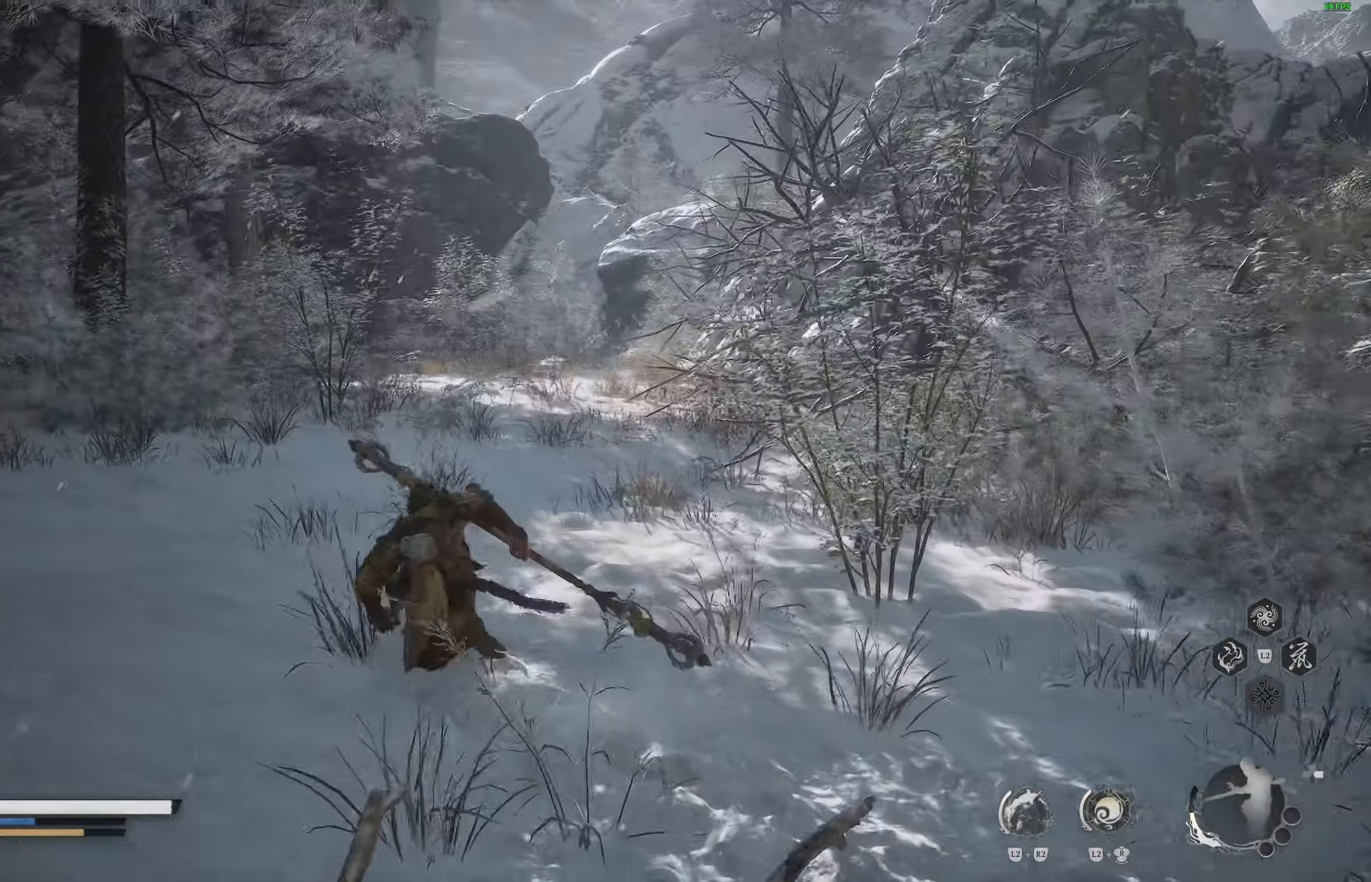
{"buttons": [], "left_stick": "up", "right_stick": "center", "events": [[33, "R3", "down"], [33, "right_stick", "center"], [167, "R3", "up"]]}
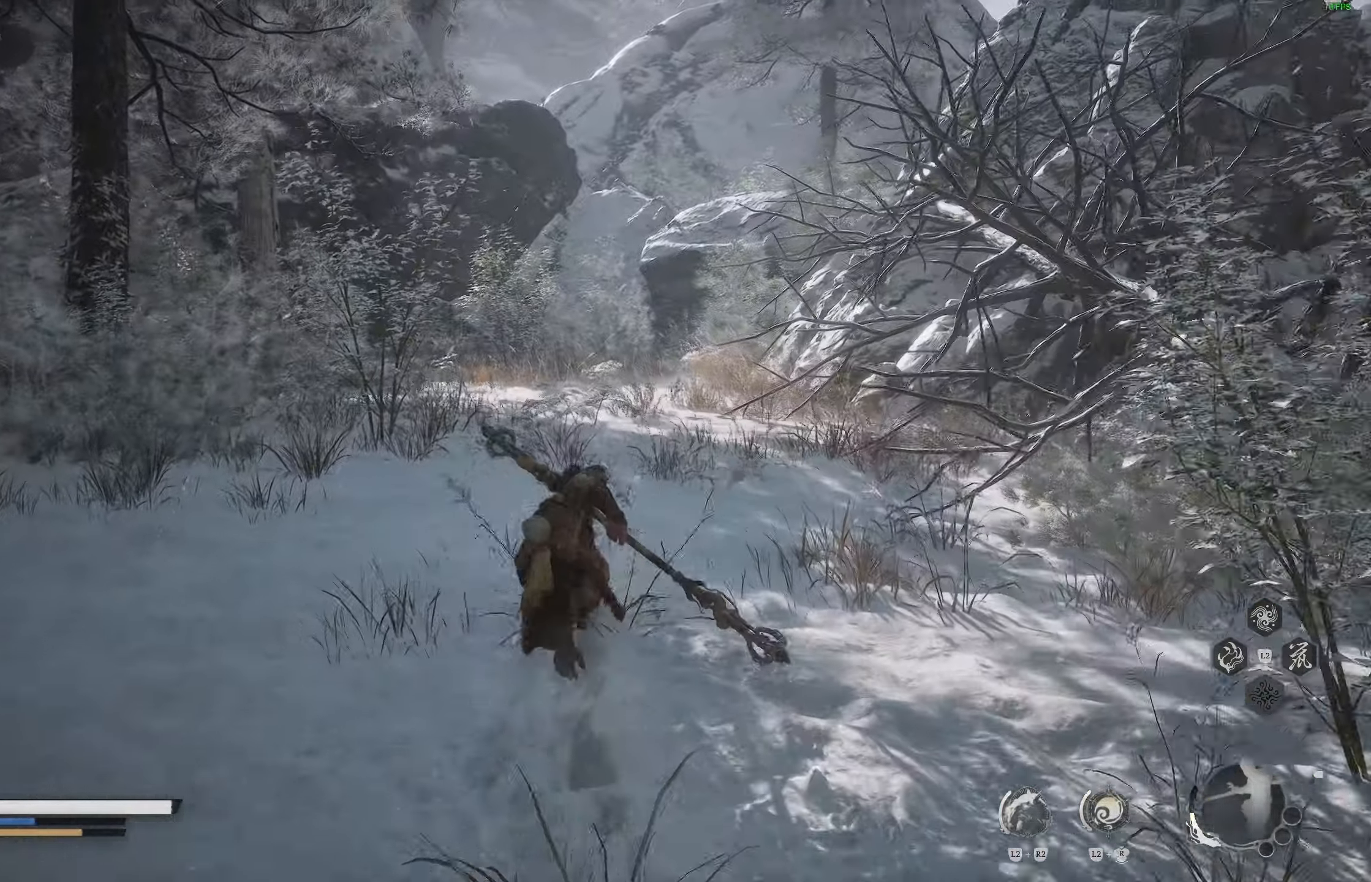
{"buttons": [], "left_stick": "up", "right_stick": "center", "events": []}
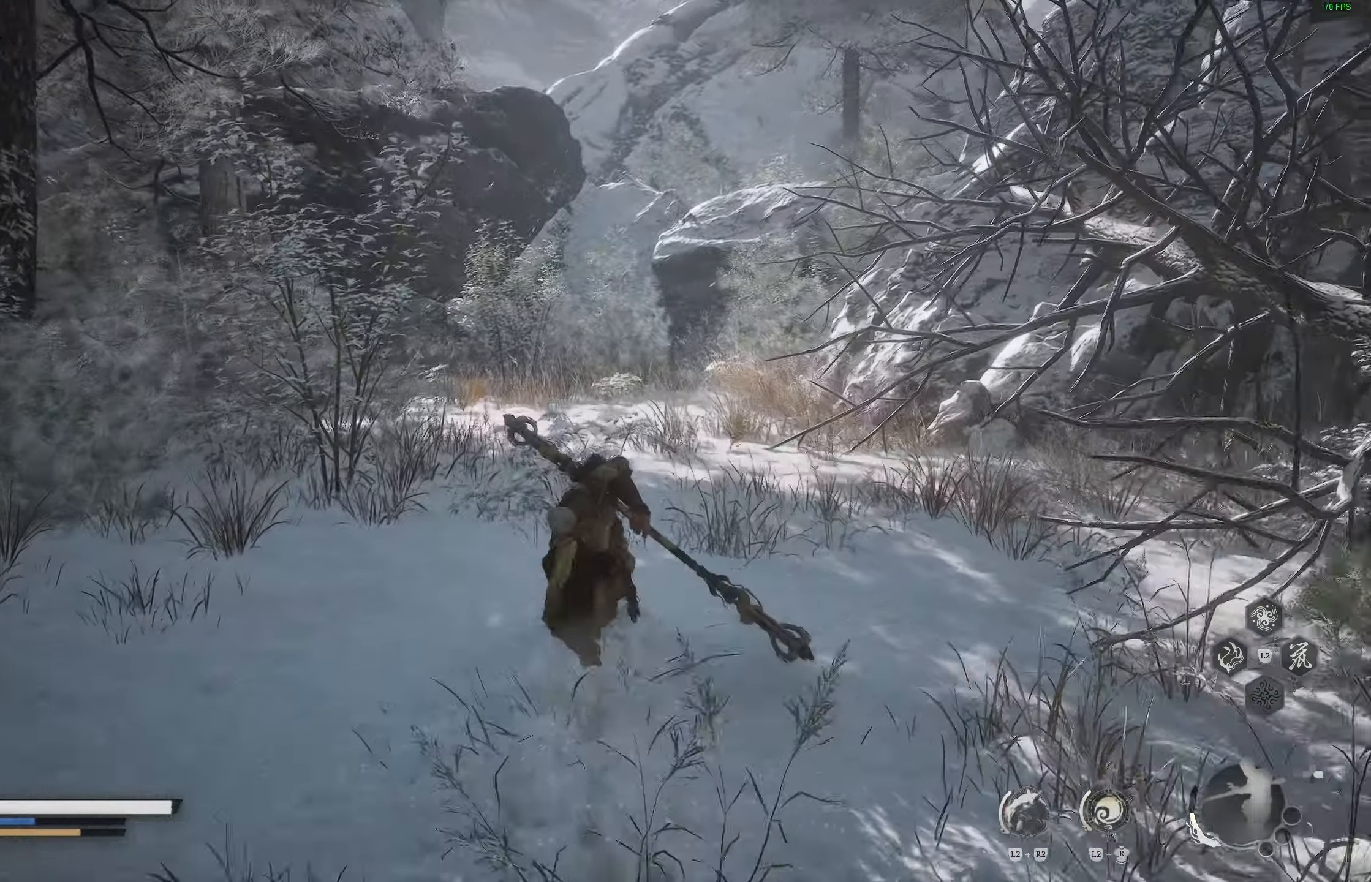
{"buttons": [], "left_stick": "up", "right_stick": "left", "events": [[467, "right_stick", "left"]]}
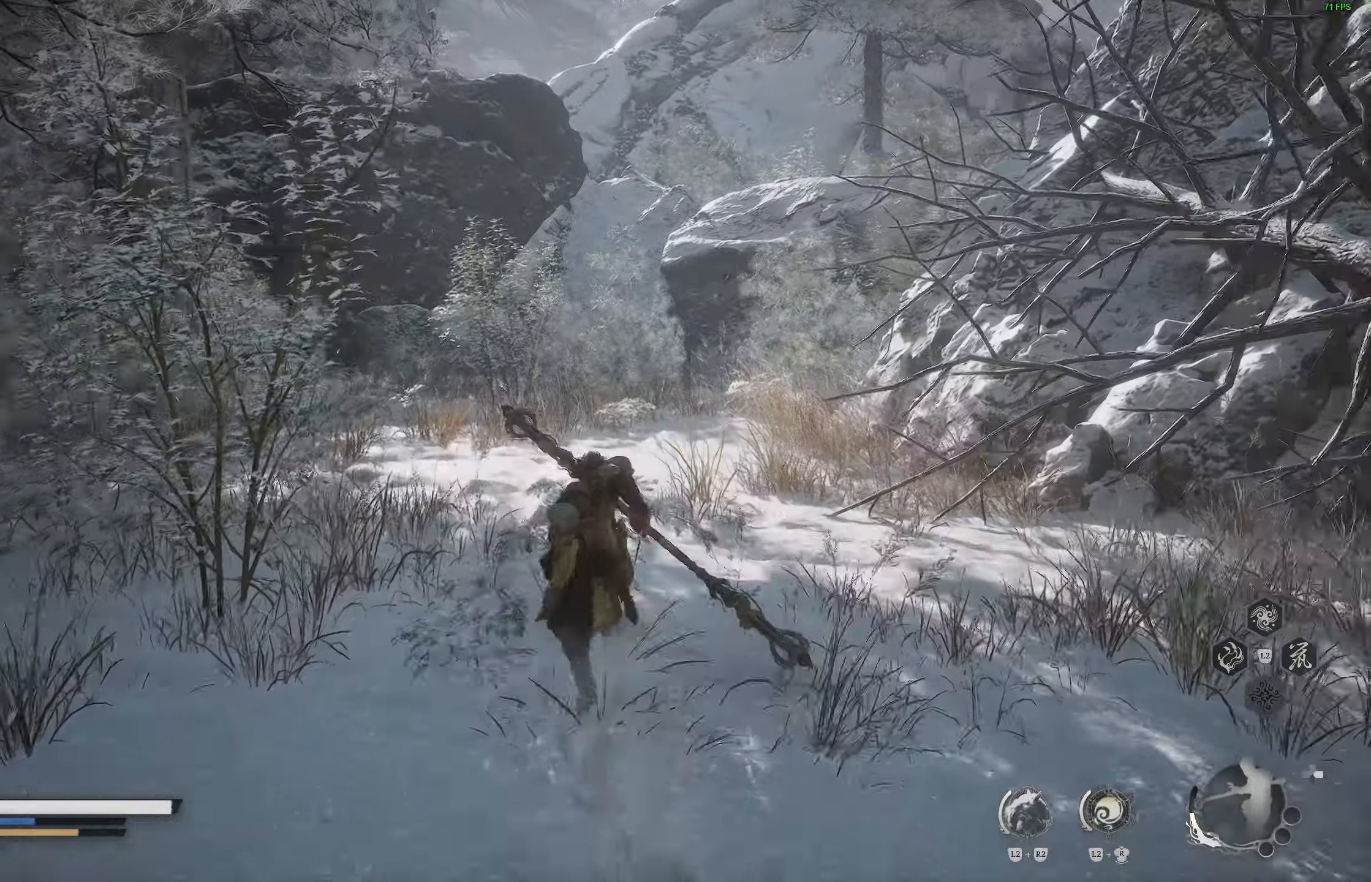
{"buttons": ["R3"], "left_stick": "up", "right_stick": "center", "events": [[150, "right_stick", "center"], [450, "R3", "down"]]}
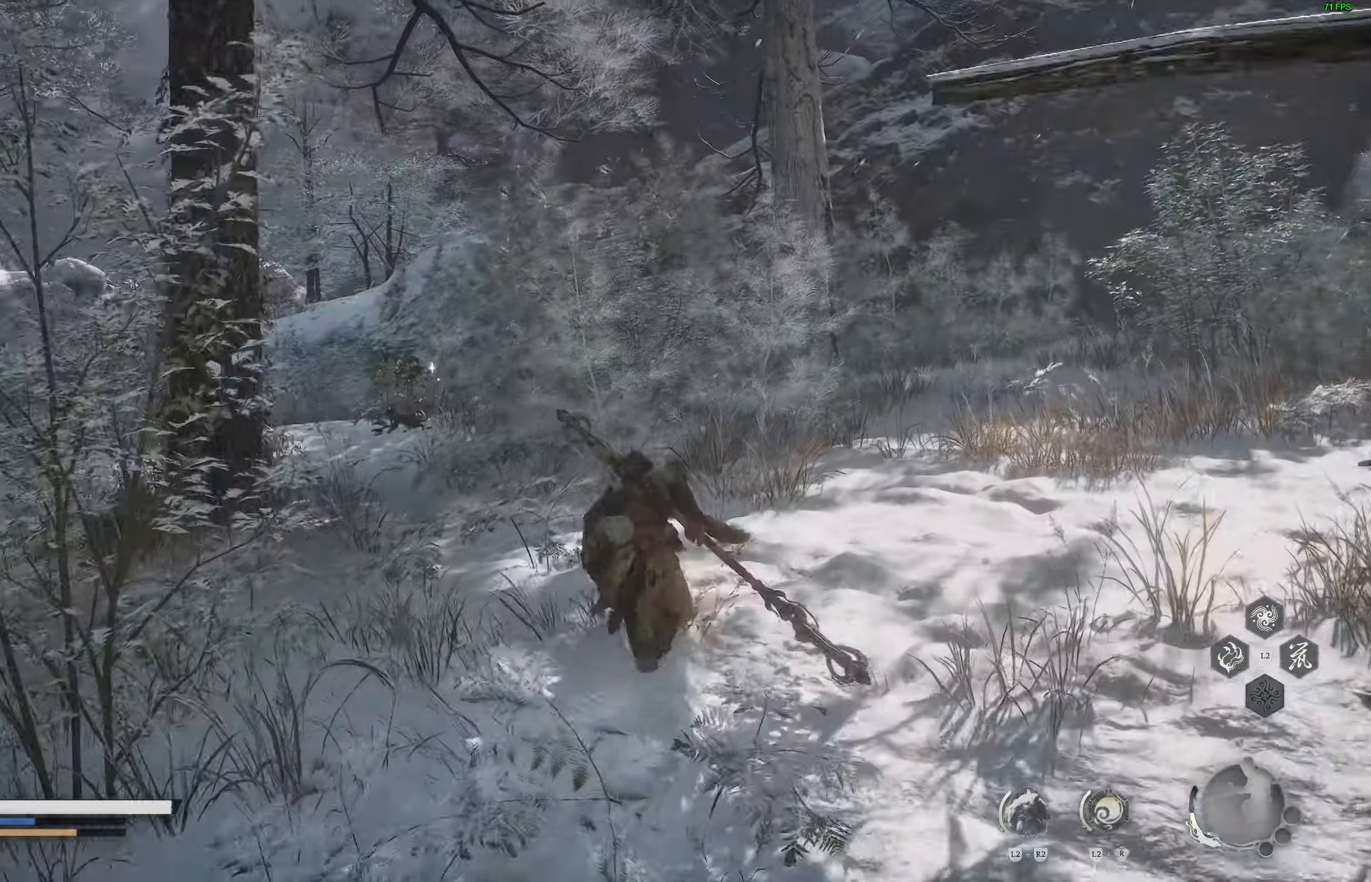
{"buttons": [], "left_stick": "up", "right_stick": "center", "events": [[67, "R3", "up"], [100, "right_stick", "down-right"], [267, "right_stick", "left"], [483, "right_stick", "center"]]}
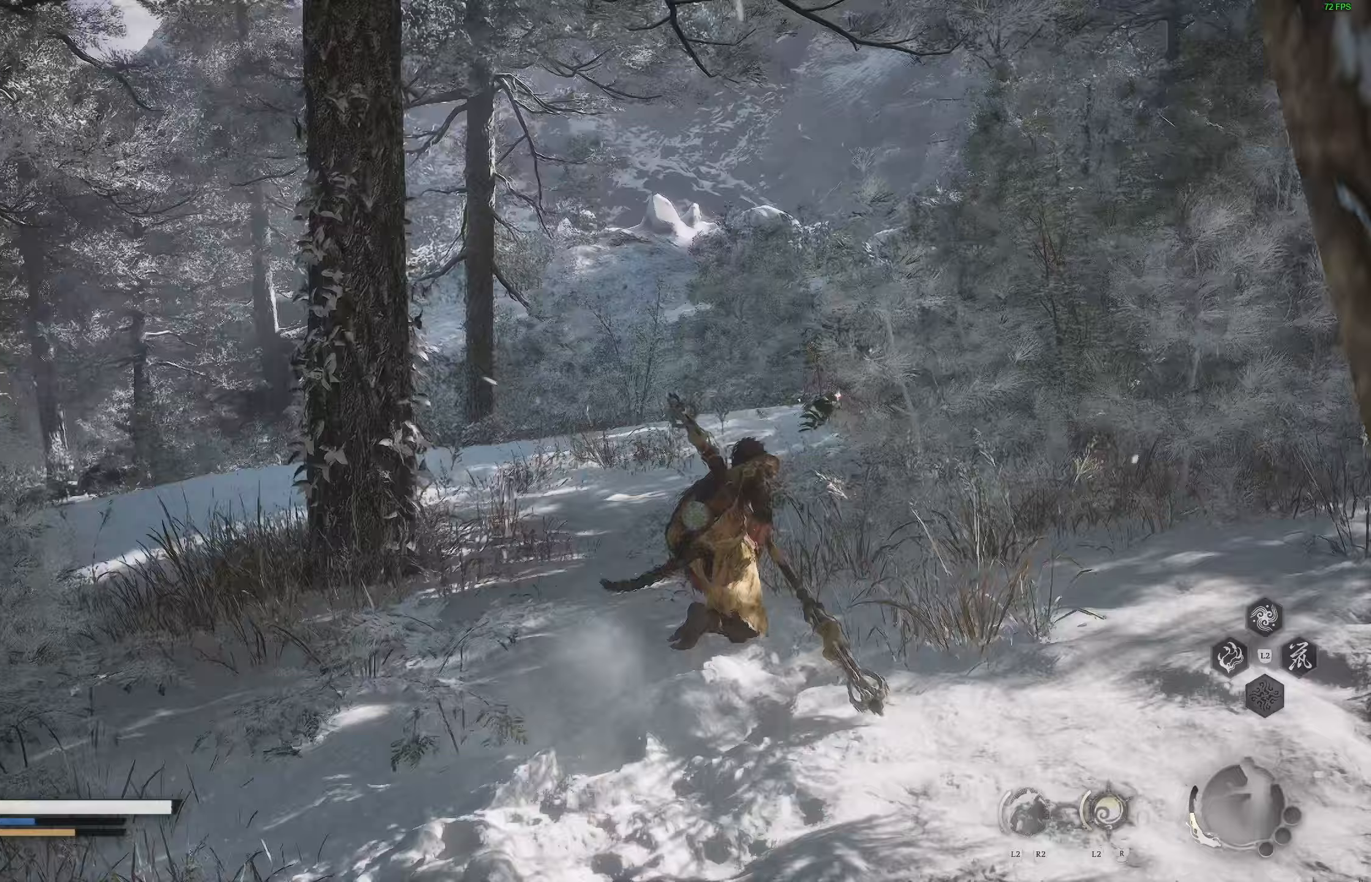
{"buttons": [], "left_stick": "up", "right_stick": "right", "events": [[217, "right_stick", "right"]]}
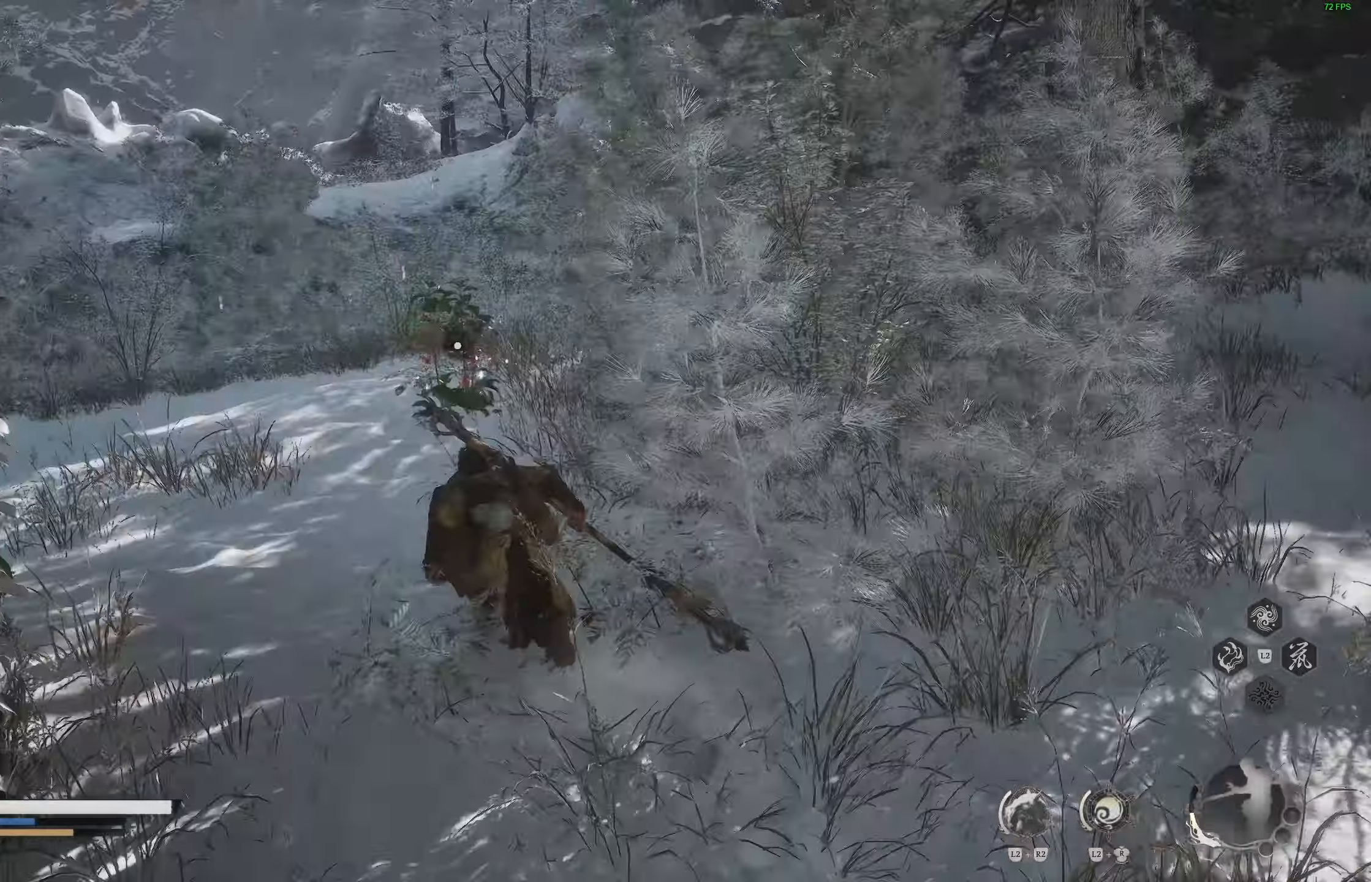
{"buttons": [], "left_stick": "up", "right_stick": "center", "events": [[133, "right_stick", "center"], [233, "right_stick", "right"], [417, "right_stick", "center"]]}
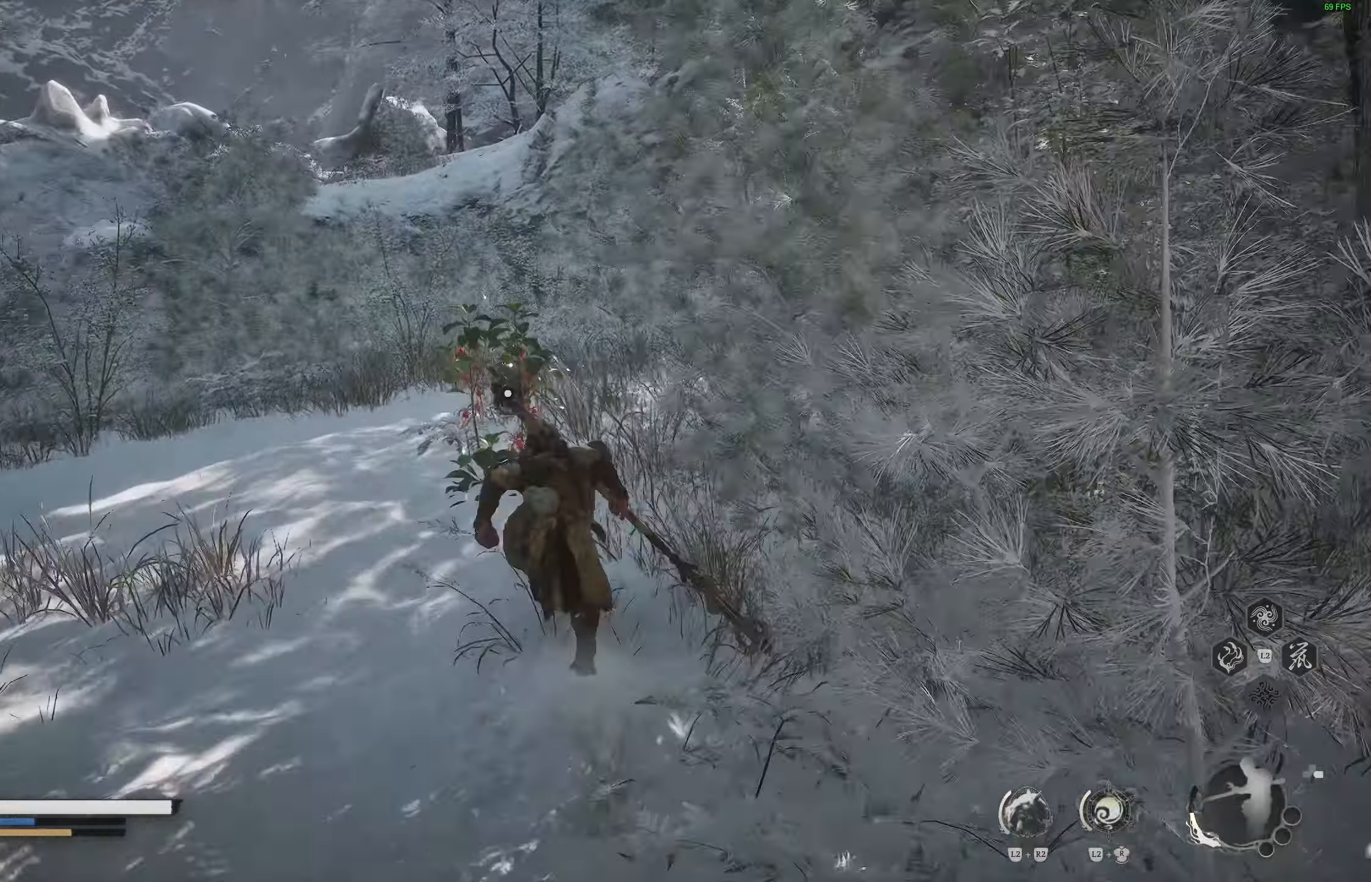
{"buttons": [], "left_stick": "up", "right_stick": "center", "events": [[83, "SQUARE", "down"], [183, "SQUARE", "up"], [250, "SQUARE", "down"], [333, "SQUARE", "up"]]}
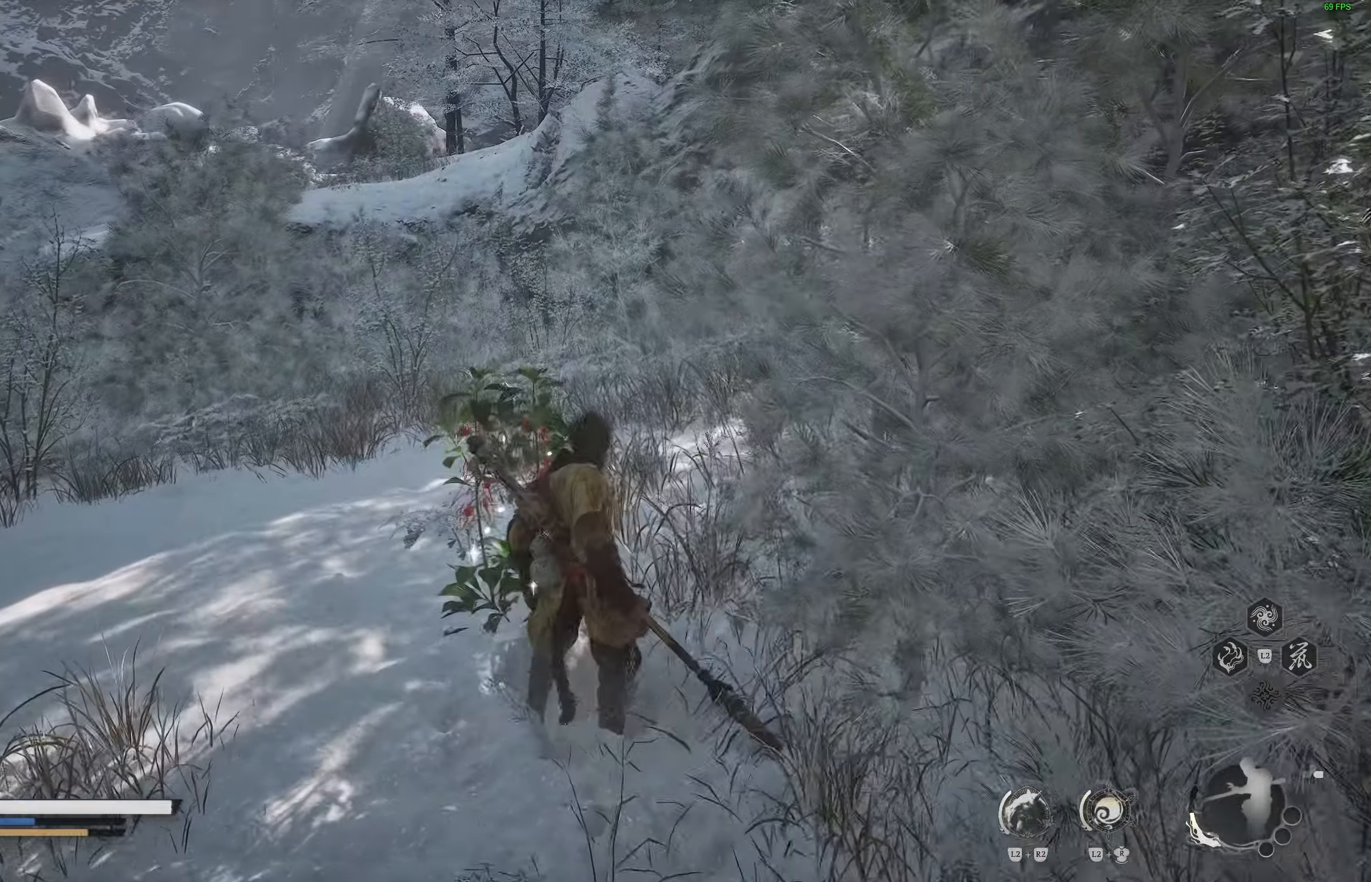
{"buttons": [], "left_stick": "up", "right_stick": "center", "events": []}
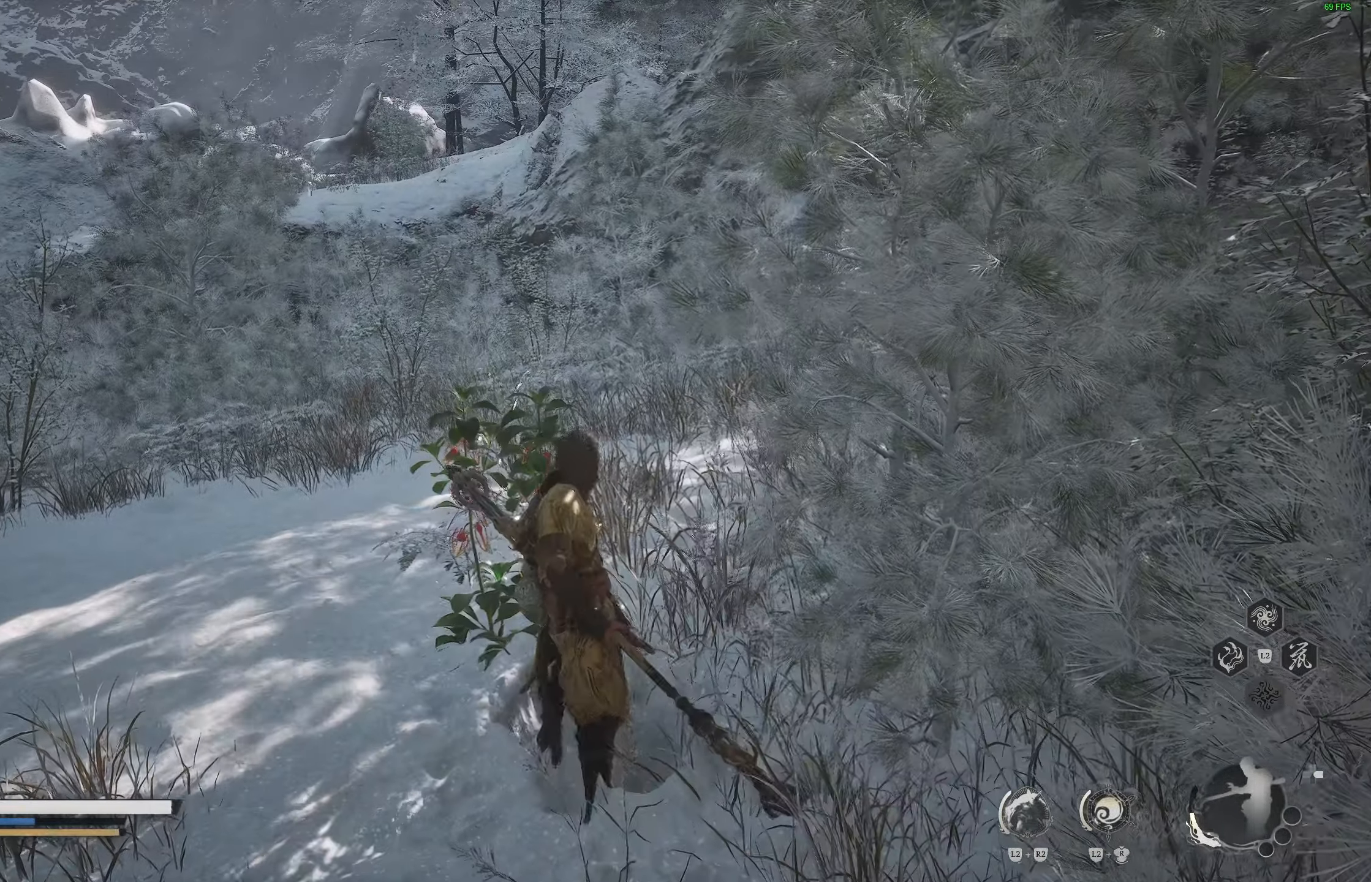
{"buttons": [], "left_stick": "up", "right_stick": "center", "events": []}
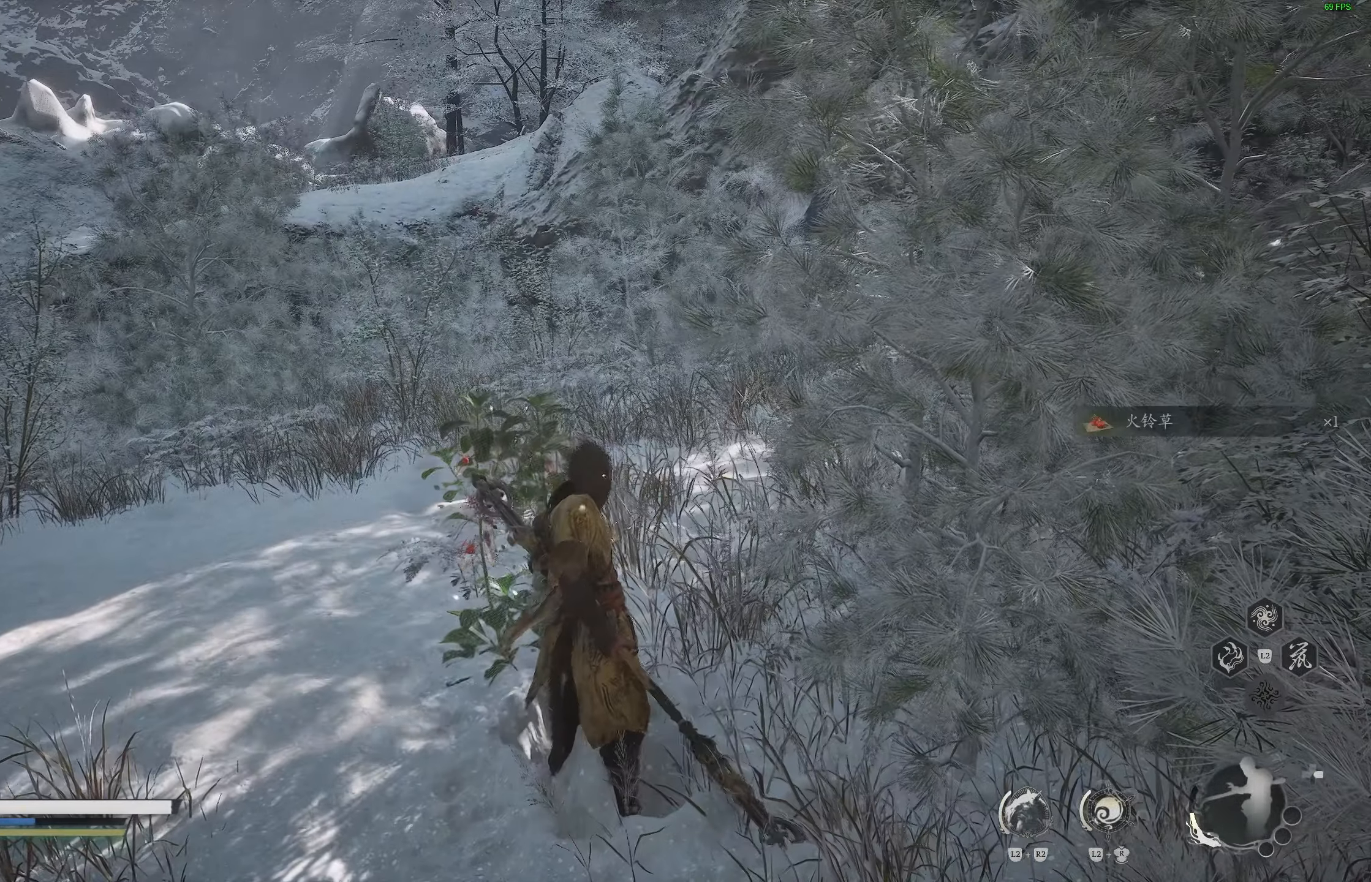
{"buttons": [], "left_stick": "up", "right_stick": "center", "events": [[133, "right_stick", "up-left"], [433, "right_stick", "center"]]}
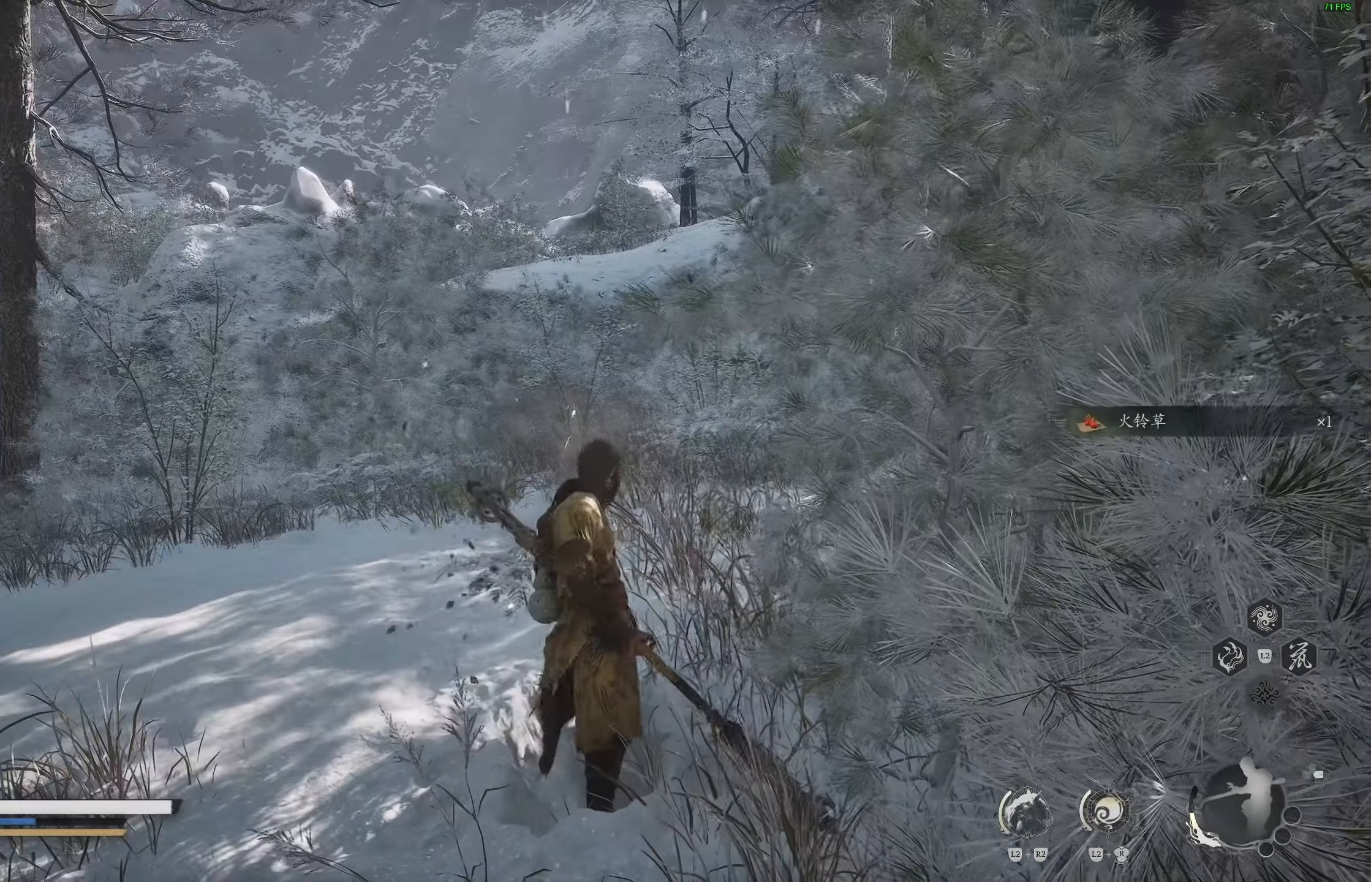
{"buttons": ["L3"], "left_stick": "up", "right_stick": "center", "events": [[500, "L3", "down"]]}
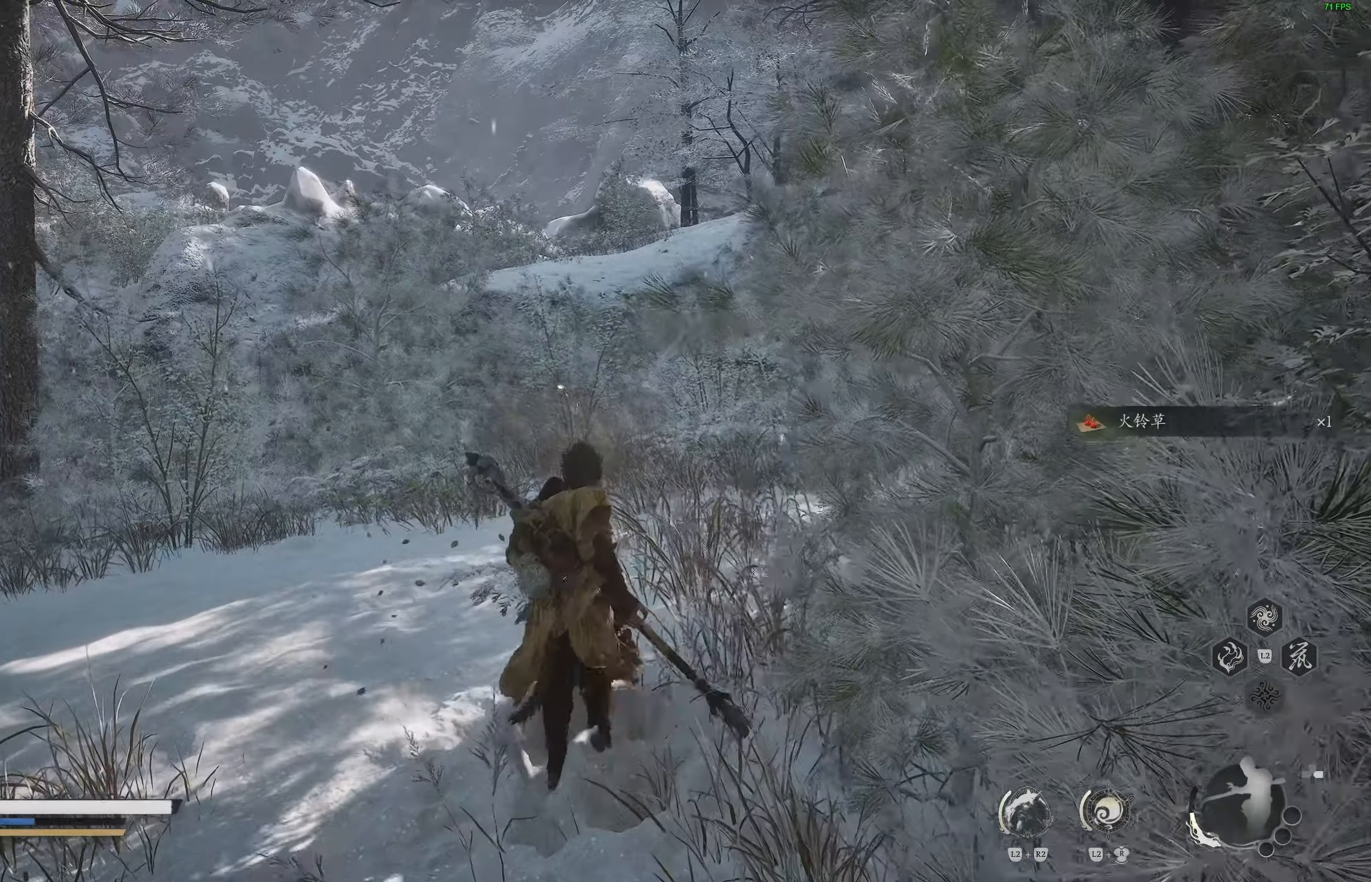
{"buttons": [], "left_stick": "up", "right_stick": "right", "events": [[133, "L3", "up"], [250, "right_stick", "up-right"], [383, "right_stick", "right"]]}
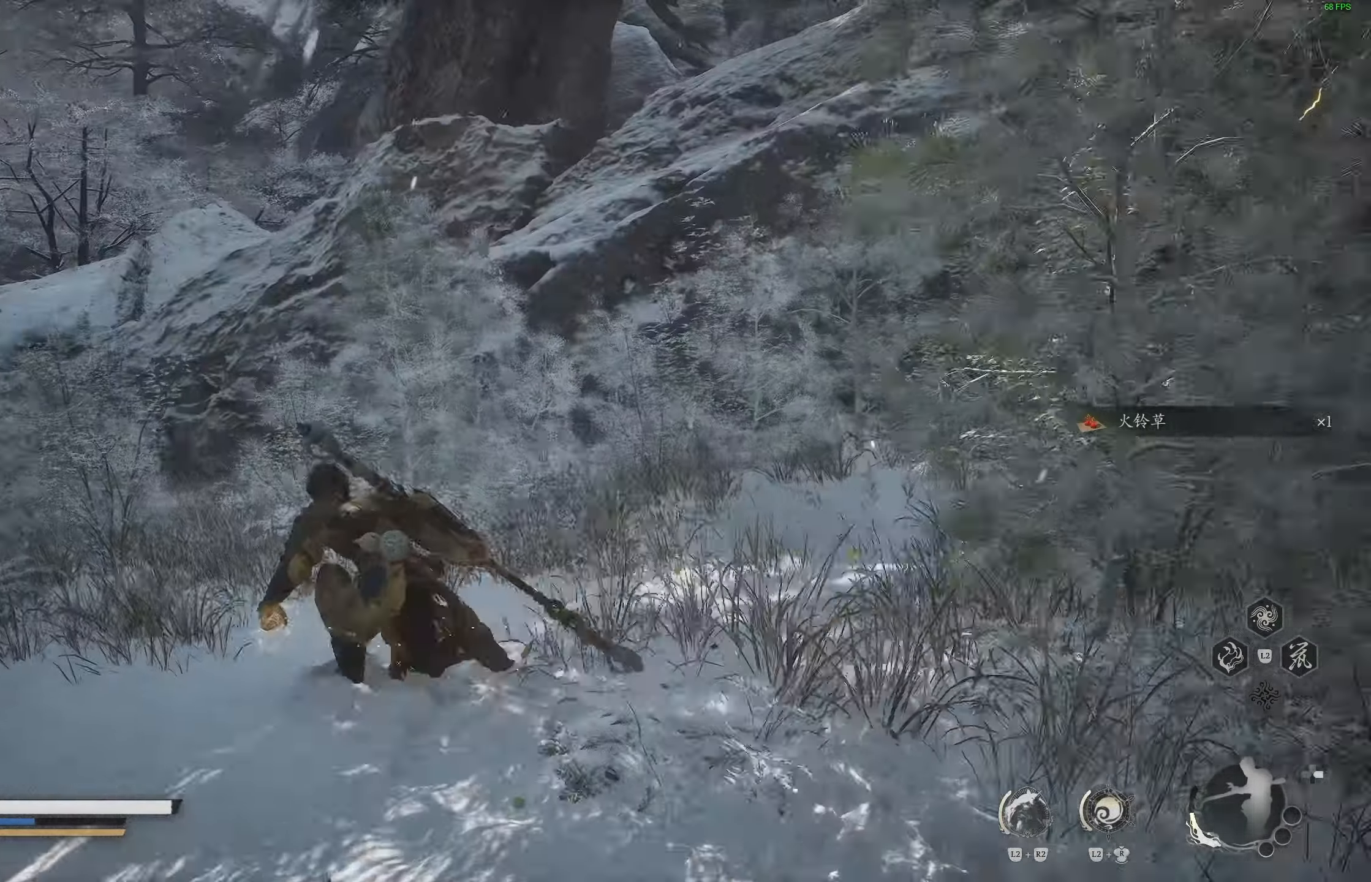
{"buttons": [], "left_stick": "up", "right_stick": "left", "events": [[17, "R3", "down"], [17, "right_stick", "center"], [100, "R3", "up"], [100, "right_stick", "right"], [233, "right_stick", "up-left"], [283, "right_stick", "left"]]}
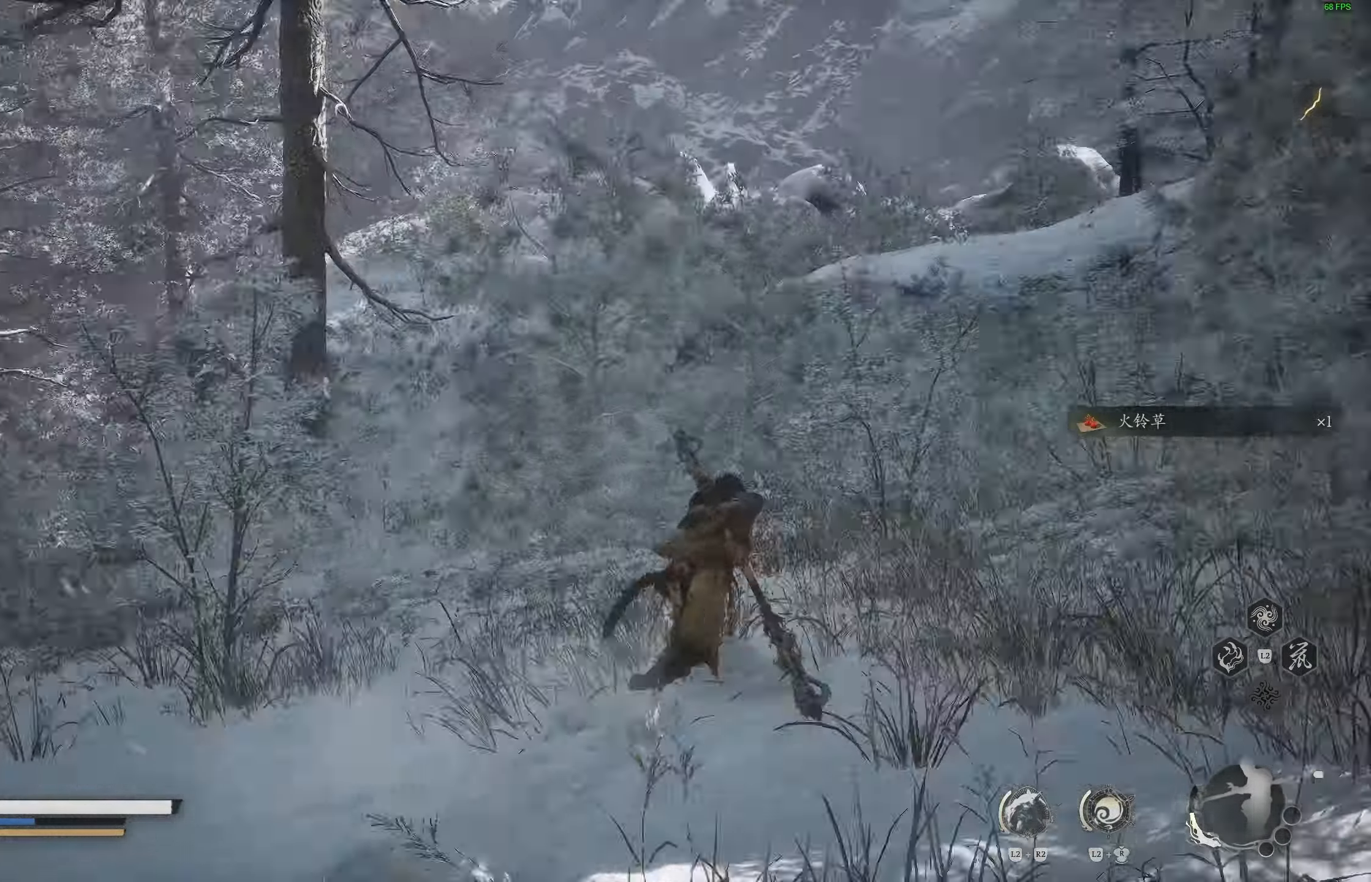
{"buttons": [], "left_stick": "up", "right_stick": "right", "events": [[117, "R3", "down"], [117, "right_stick", "center"], [217, "R3", "up"], [400, "right_stick", "right"]]}
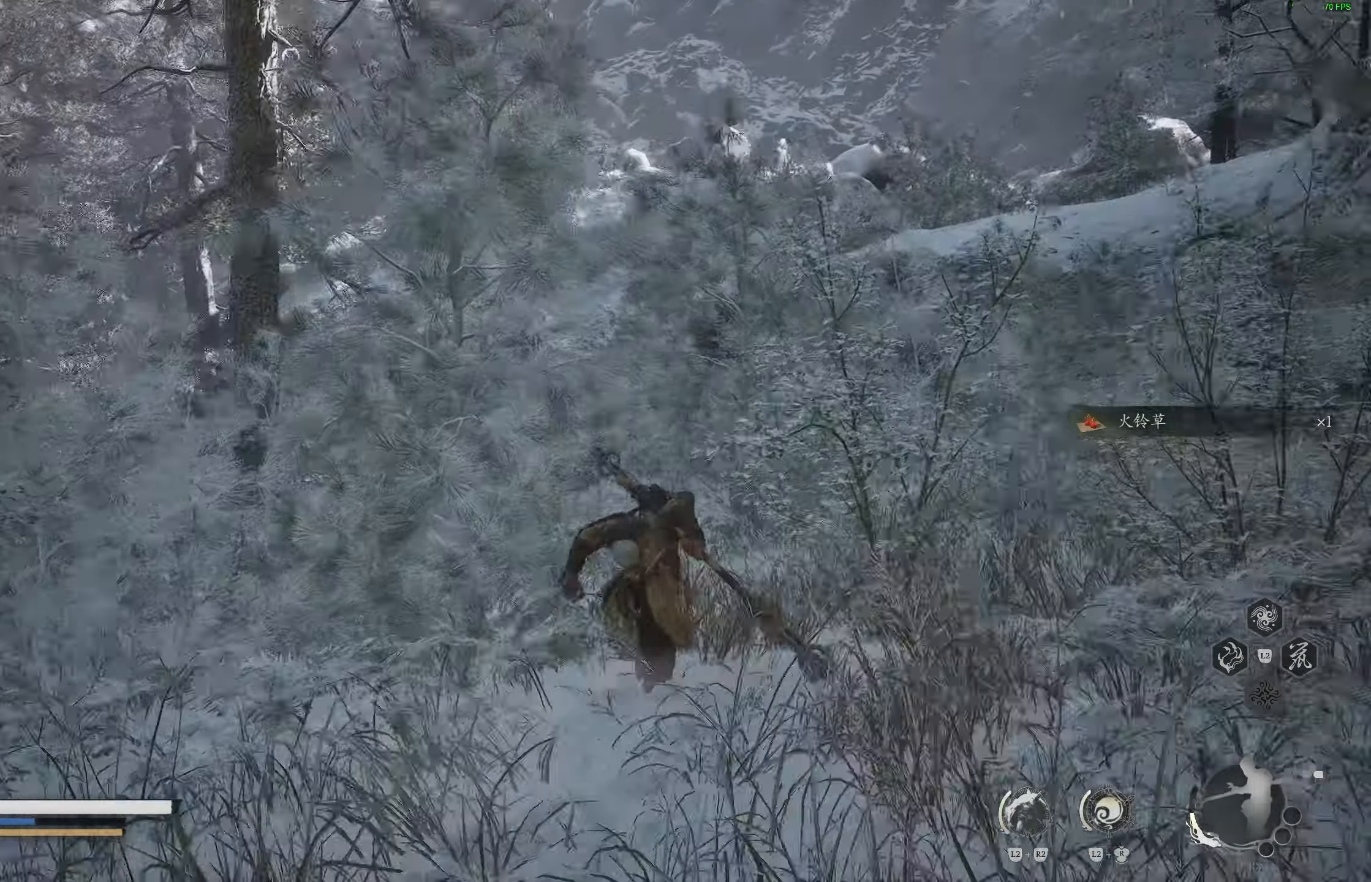
{"buttons": [], "left_stick": "up", "right_stick": "right", "events": []}
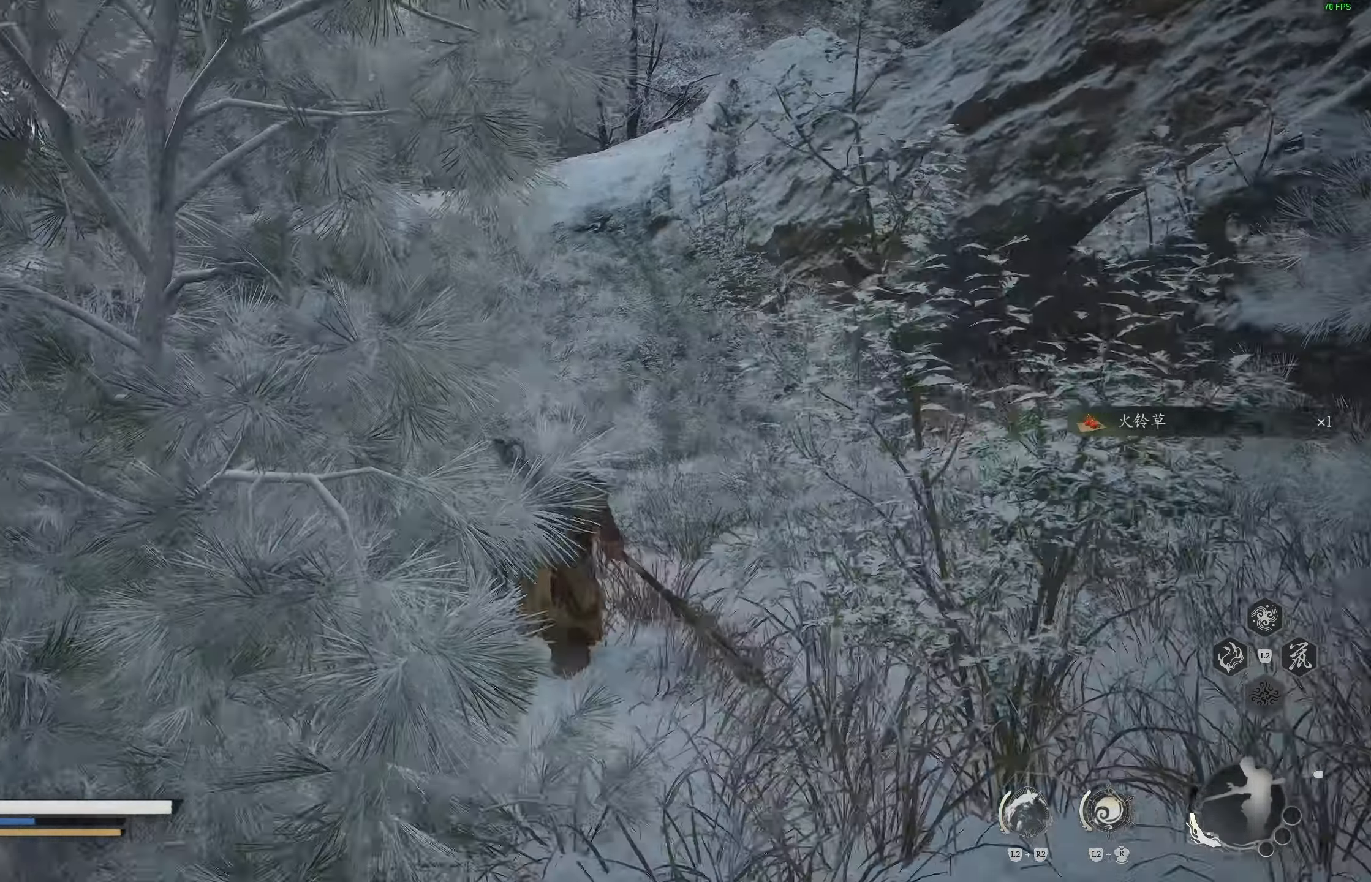
{"buttons": [], "left_stick": "up", "right_stick": "center", "events": [[367, "R3", "down"], [367, "right_stick", "center"], [500, "R3", "up"]]}
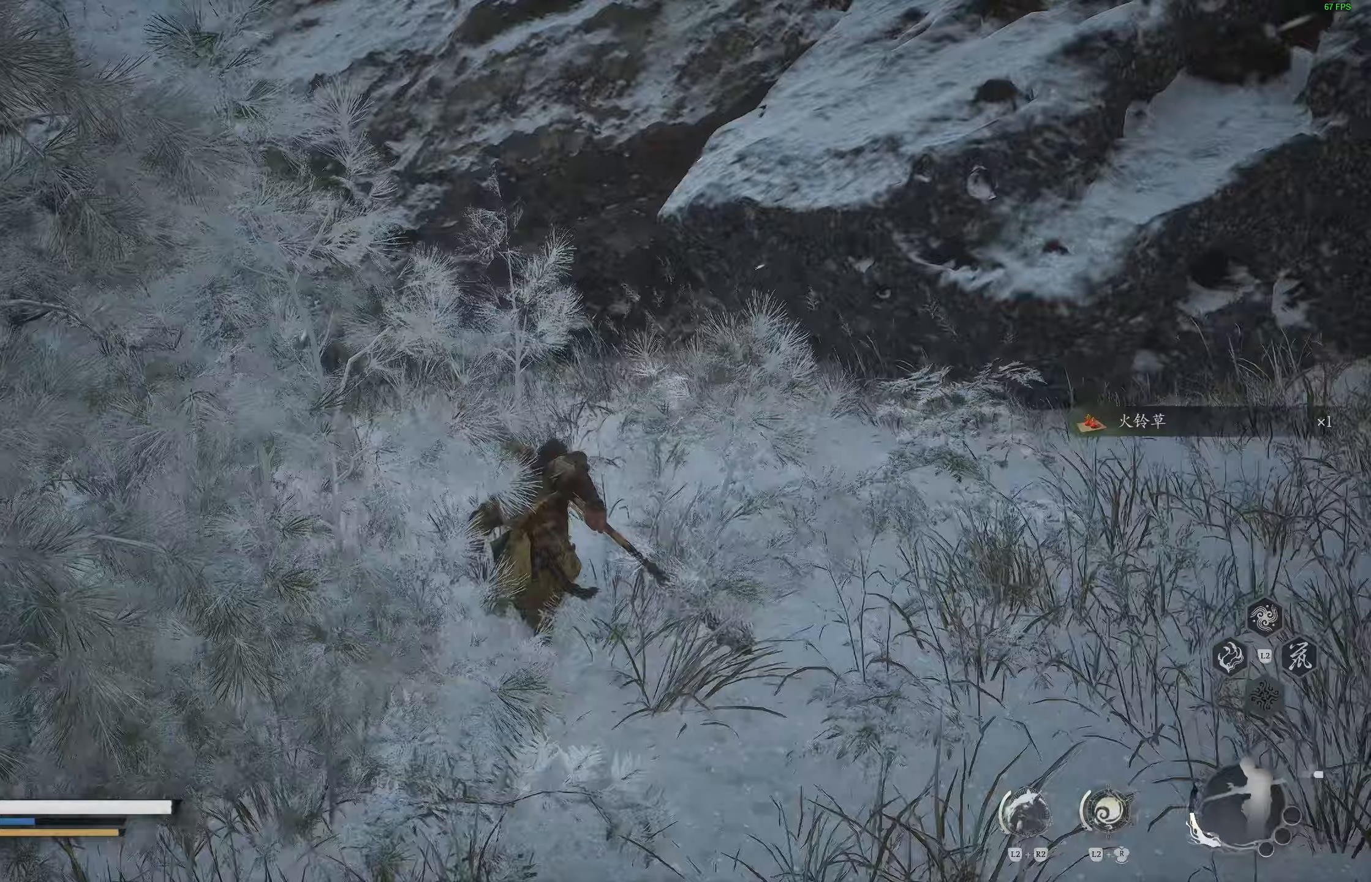
{"buttons": ["R3"], "left_stick": "up", "right_stick": "center", "events": [[50, "right_stick", "left"], [300, "right_stick", "center"], [417, "R3", "down"]]}
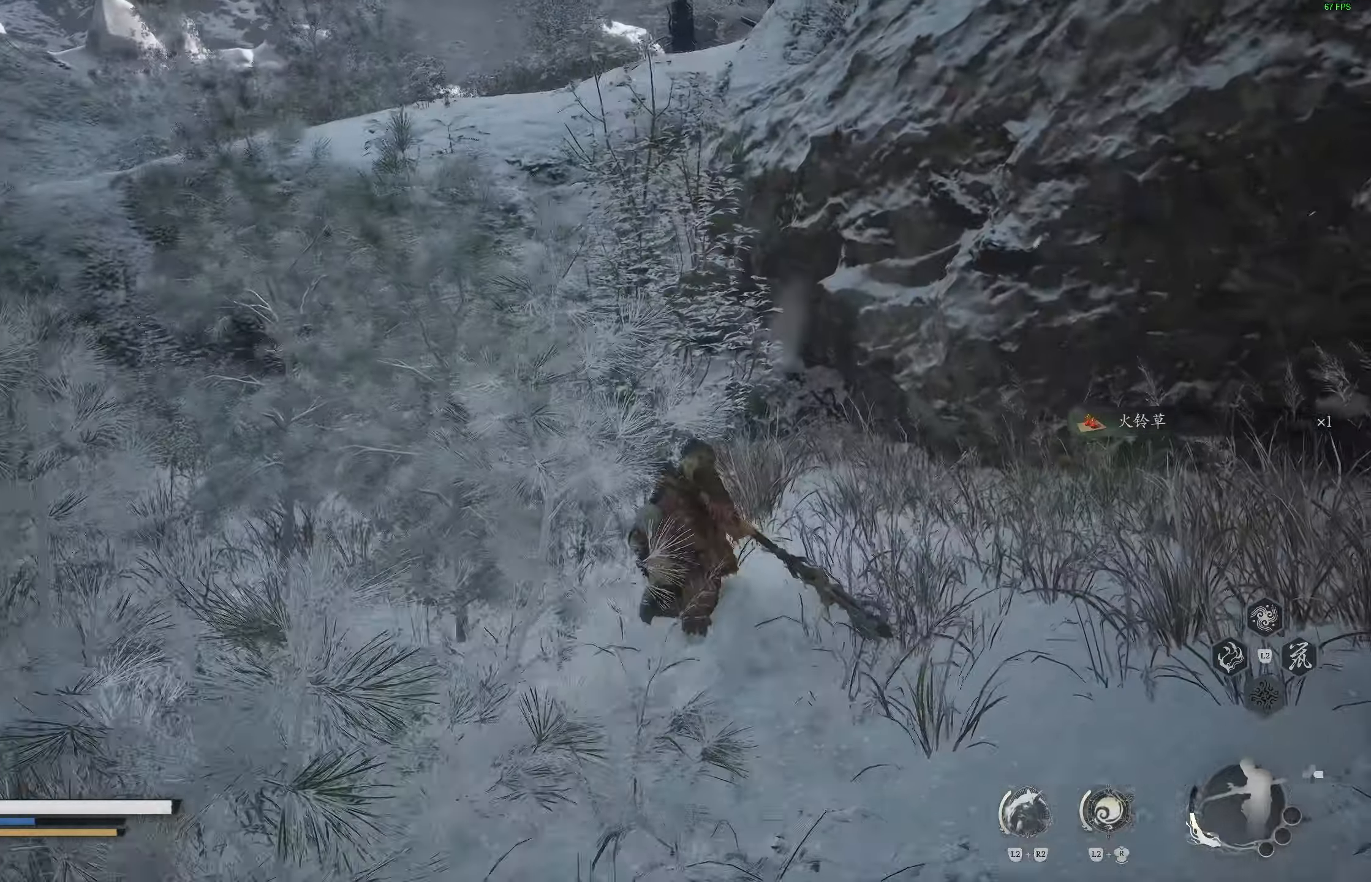
{"buttons": [], "left_stick": "up", "right_stick": "left", "events": [[33, "R3", "up"], [33, "right_stick", "left"], [400, "right_stick", "center"], [500, "right_stick", "left"]]}
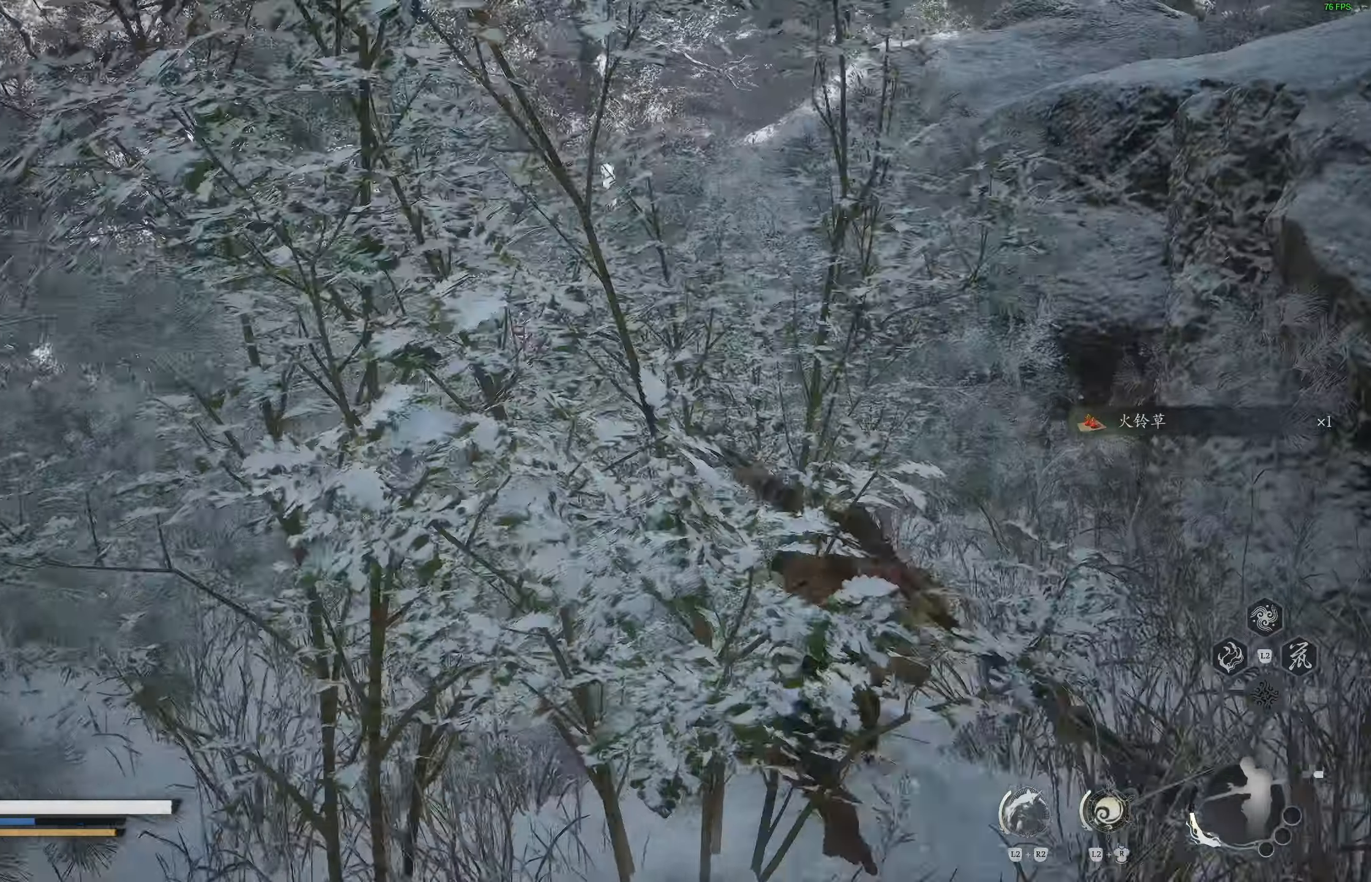
{"buttons": [], "left_stick": "up", "right_stick": "center", "events": [[17, "right_stick", "center"], [33, "R3", "down"], [167, "R3", "up"], [250, "right_stick", "left"], [483, "right_stick", "center"]]}
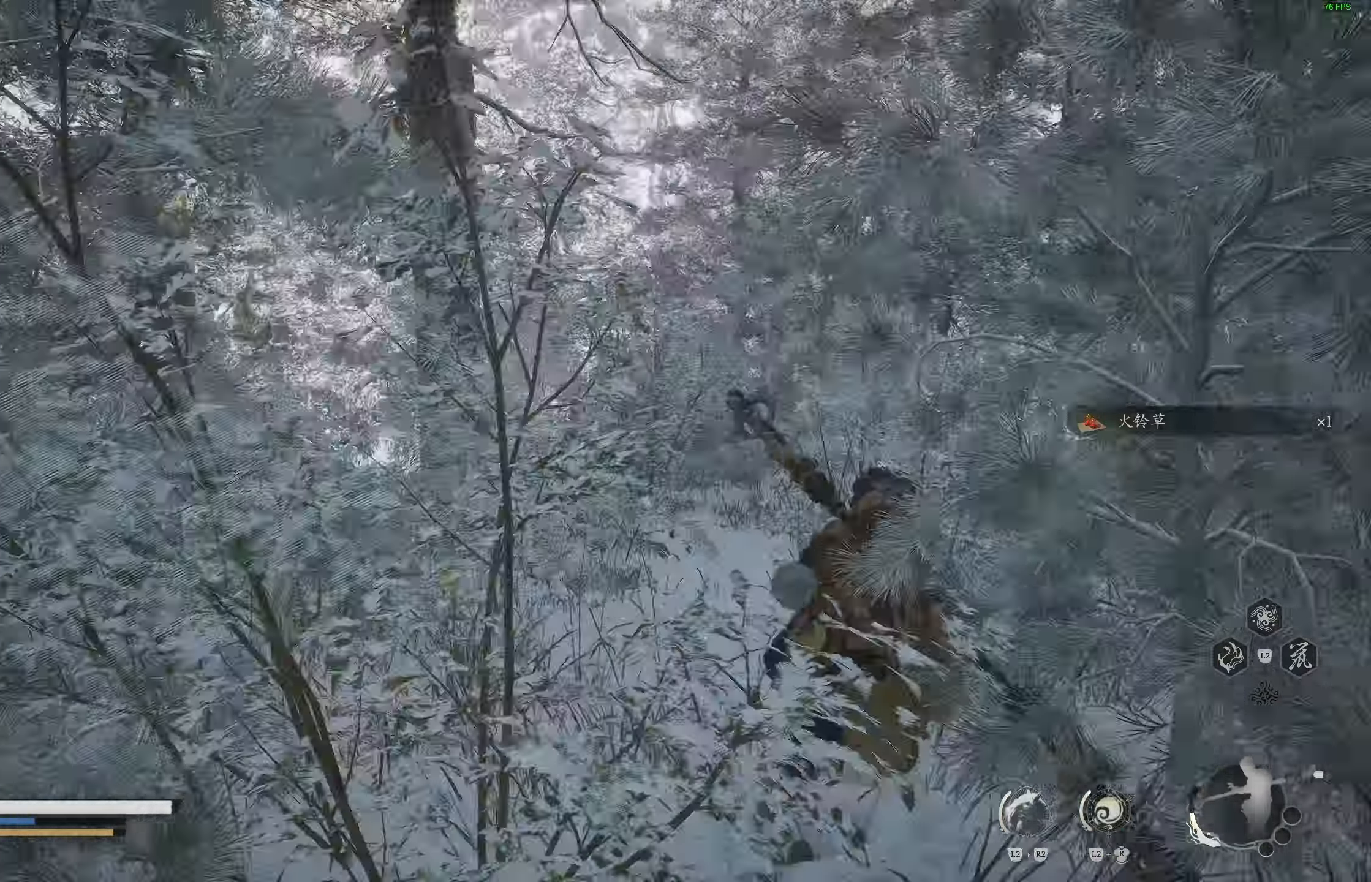
{"buttons": [], "left_stick": "up", "right_stick": "center", "events": [[83, "R3", "down"], [217, "R3", "up"]]}
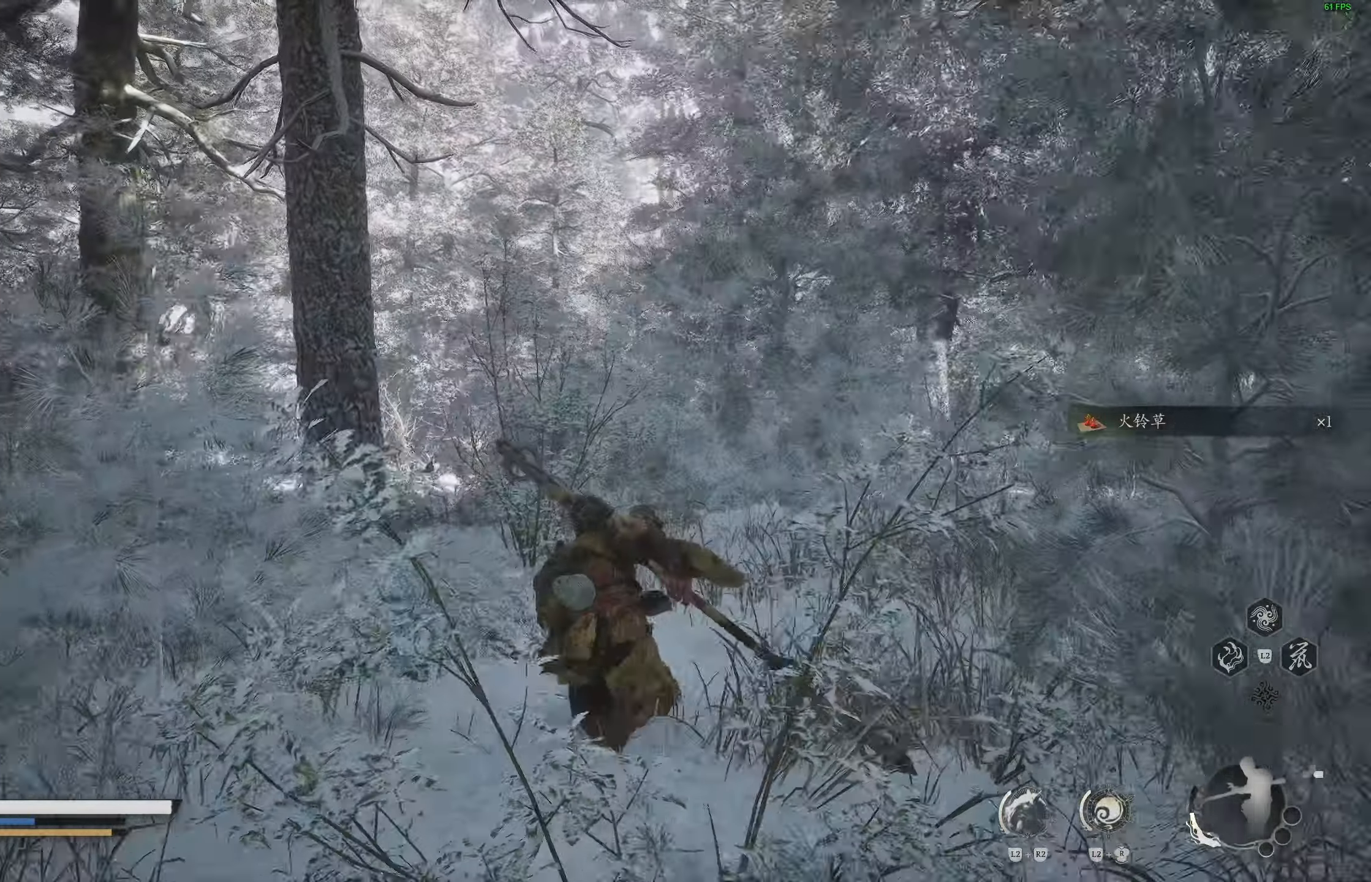
{"buttons": ["R3"], "left_stick": "up", "right_stick": "center", "events": [[150, "right_stick", "down-right"], [483, "R3", "down"], [483, "right_stick", "center"]]}
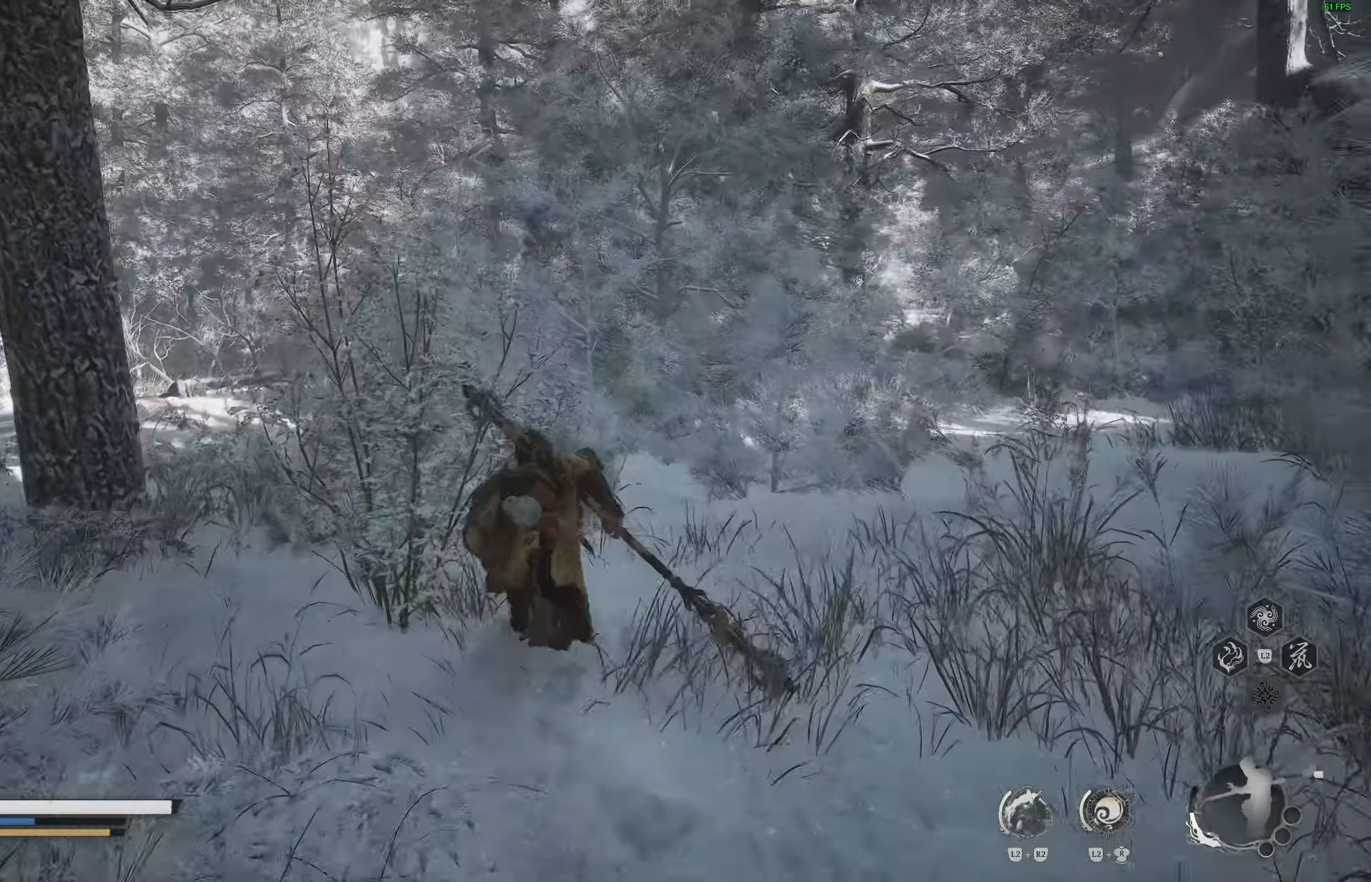
{"buttons": [], "left_stick": "up", "right_stick": "right", "events": [[83, "R3", "up"], [83, "right_stick", "right"]]}
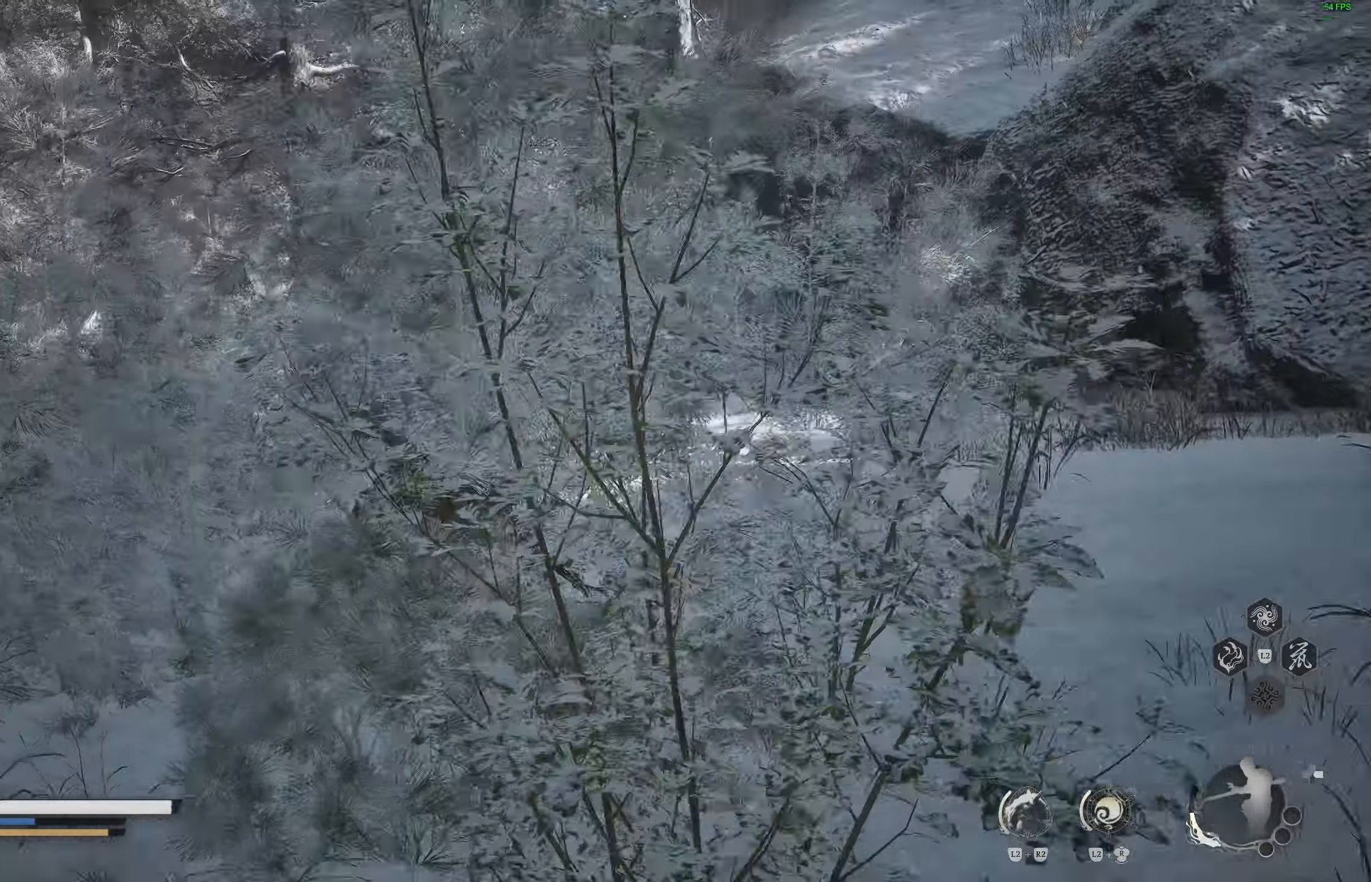
{"buttons": [], "left_stick": "up", "right_stick": "down-right"}